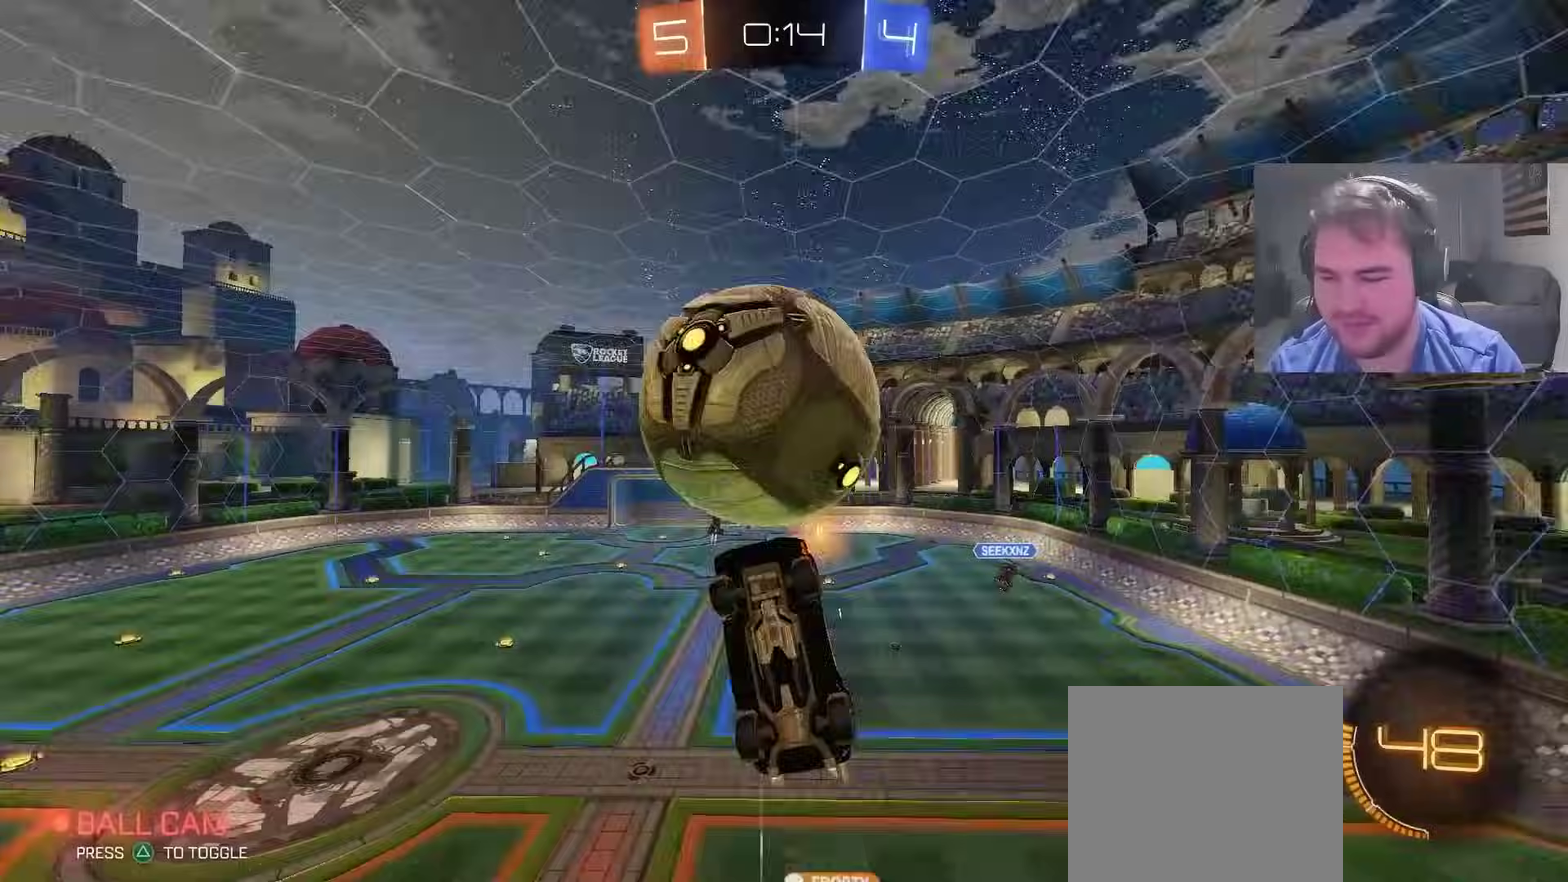
Gameplay with a controller (PlayStation layout); each line is a JSON object with the inputs held at the frame after it. "events" lists button and stick changes between this image and that frame as [ms after this image, input, new state], when the widget could be followed in between. Not read: L1 R1.
{"buttons": ["CIRCLE"], "left_stick": "down", "right_stick": "center", "events": [[17, "left_stick", "right"], [67, "left_stick", "down-right"], [150, "left_stick", "down"], [200, "TRIANGLE", "down"], [267, "TRIANGLE", "up"]]}
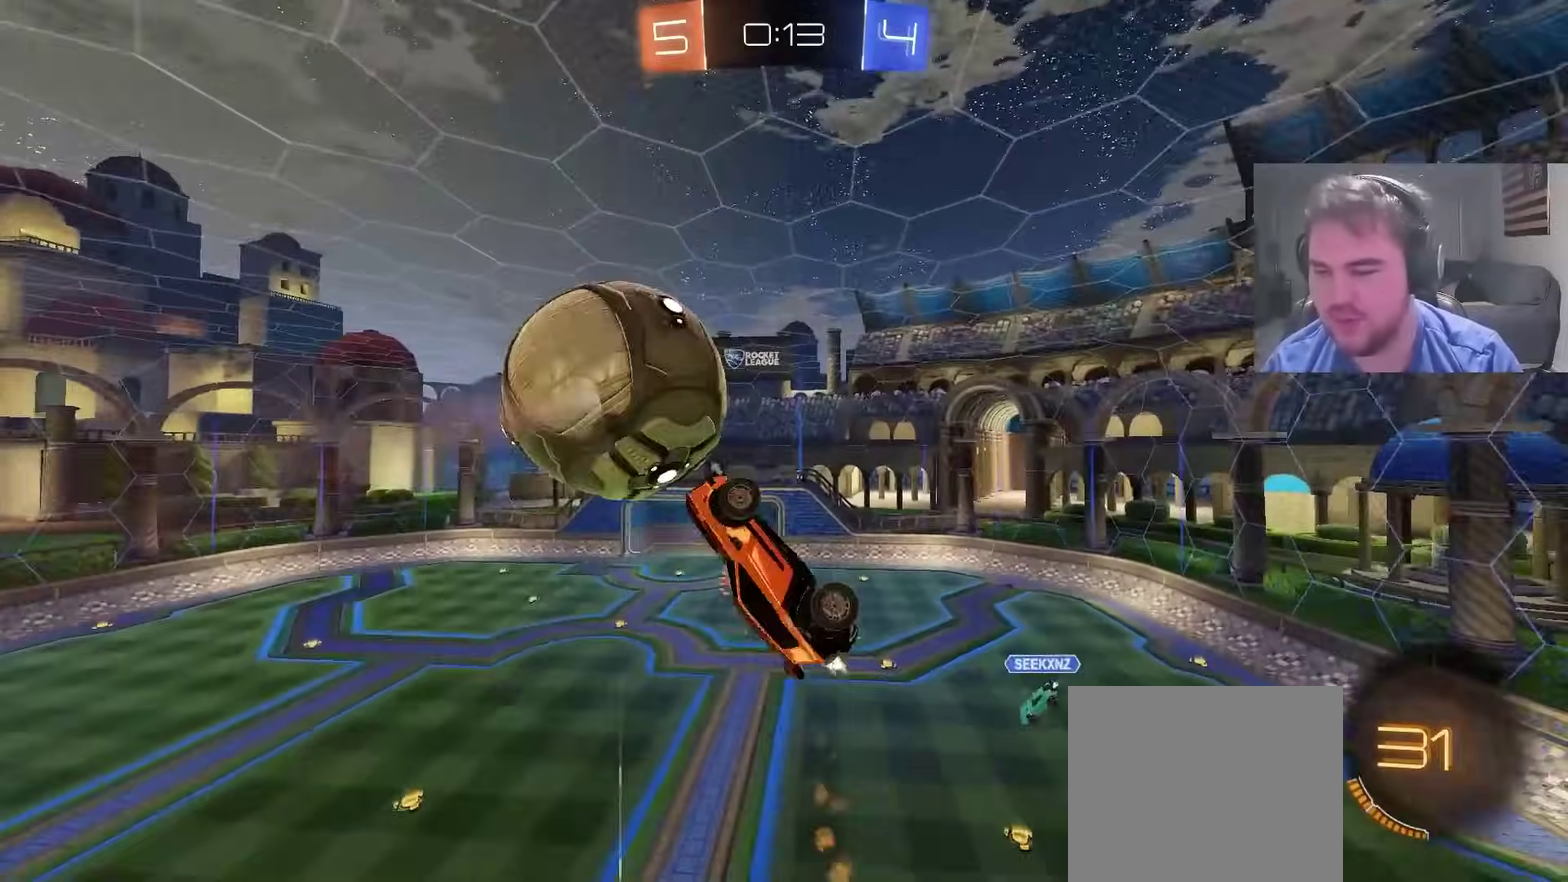
{"buttons": ["CIRCLE"], "left_stick": "up-right", "right_stick": "center", "events": [[67, "CIRCLE", "up"], [67, "left_stick", "left"], [150, "CIRCLE", "down"], [183, "left_stick", "up-left"], [383, "left_stick", "up-right"]]}
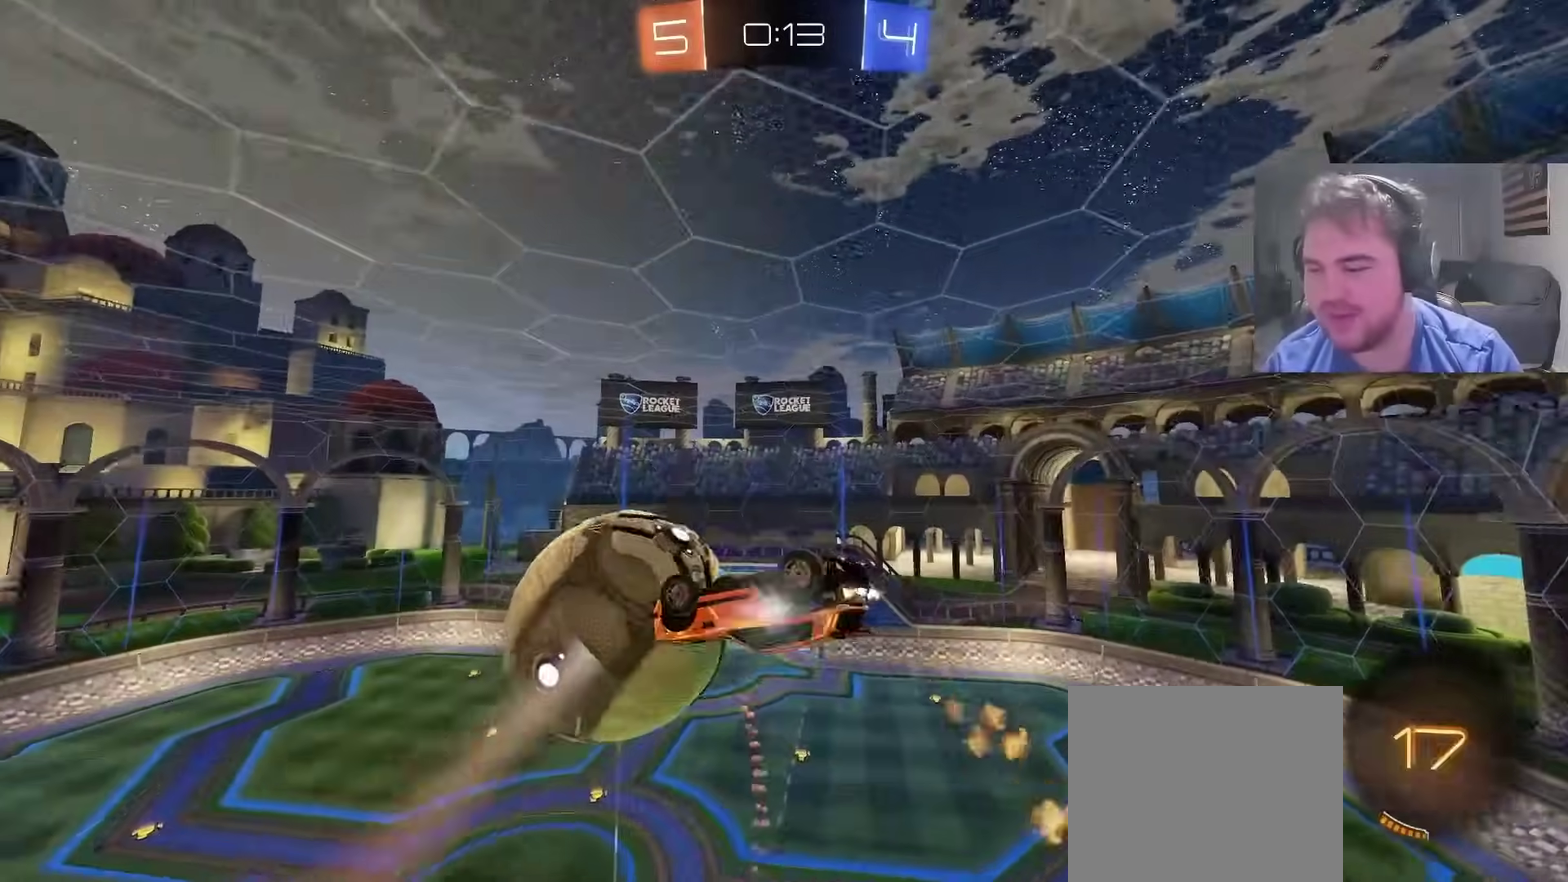
{"buttons": ["TRIANGLE"], "left_stick": "down-right", "right_stick": "center", "events": [[83, "left_stick", "right"], [183, "left_stick", "down-right"], [317, "CIRCLE", "up"], [483, "TRIANGLE", "down"]]}
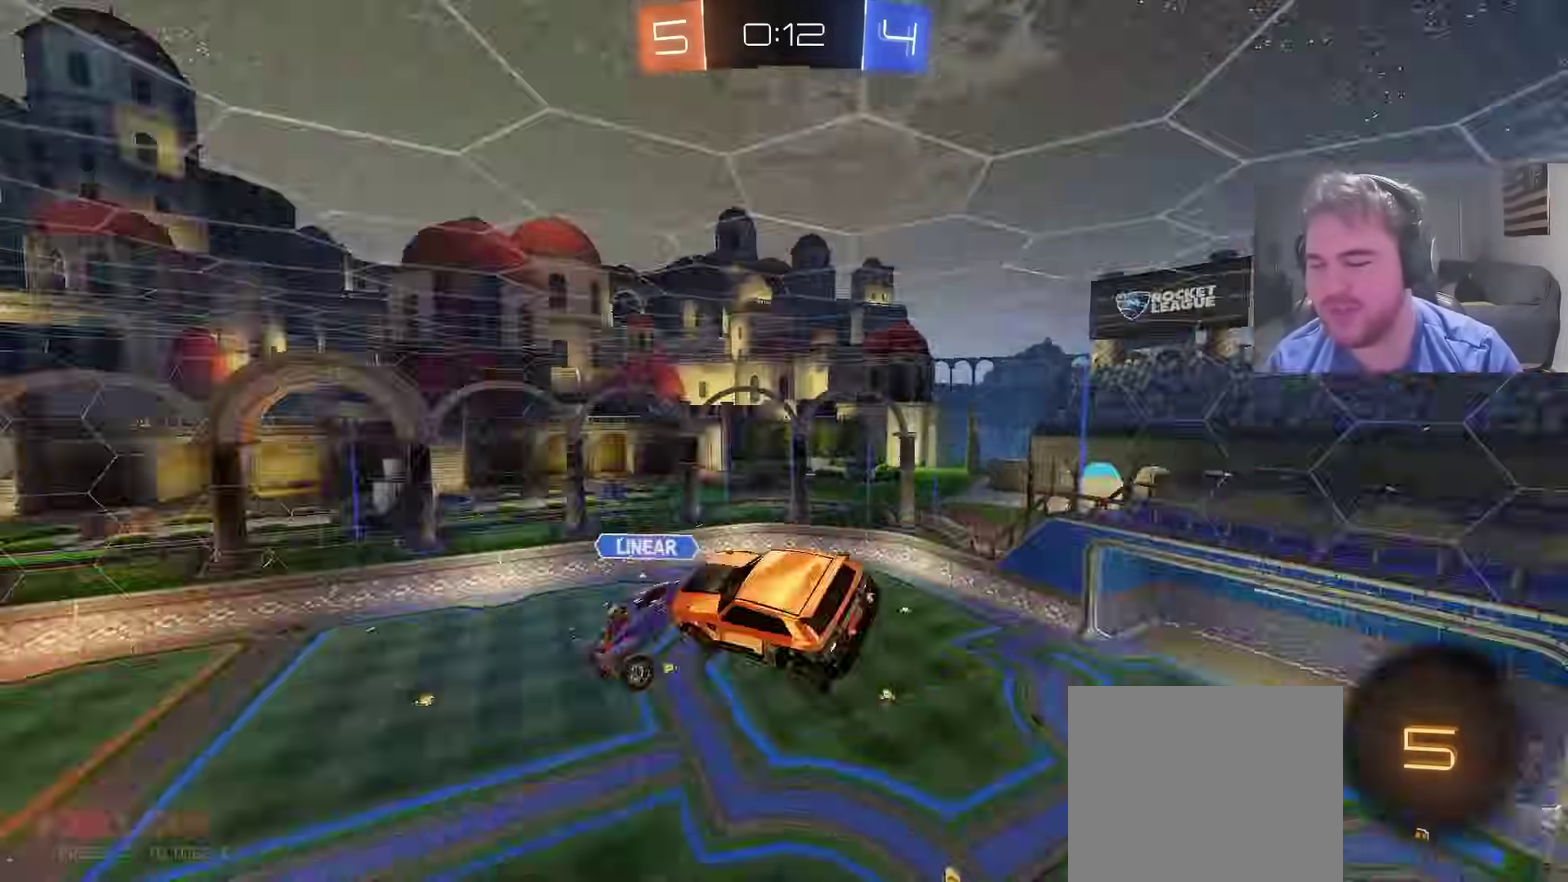
{"buttons": [], "left_stick": "up-right", "right_stick": "center", "events": [[67, "left_stick", "up-right"], [117, "TRIANGLE", "up"]]}
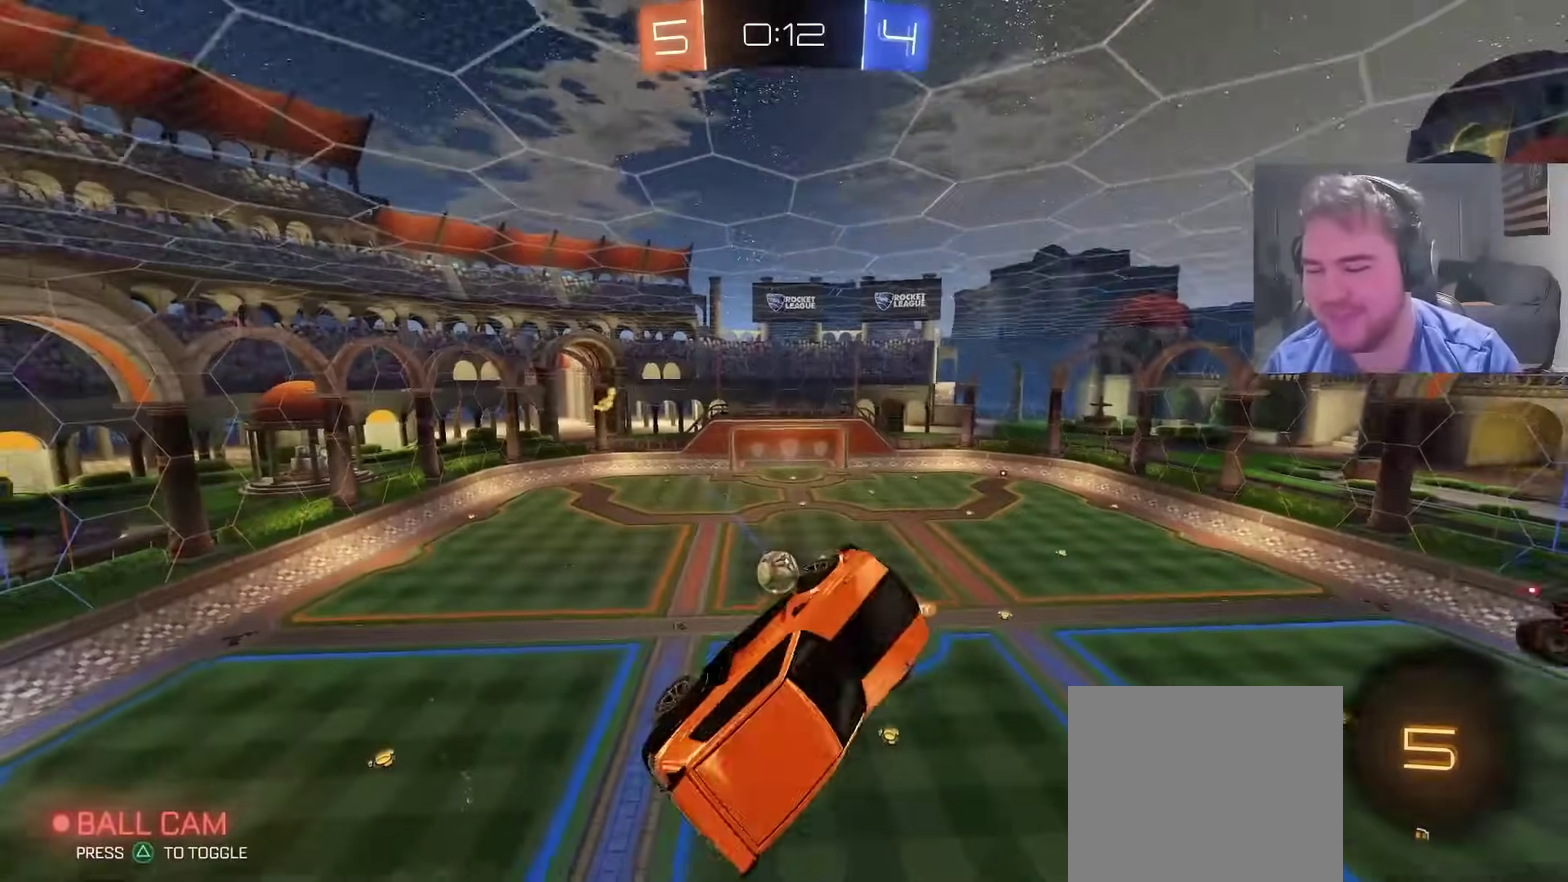
{"buttons": [], "left_stick": "up-right", "right_stick": "center", "events": [[17, "left_stick", "right"], [350, "left_stick", "up-right"]]}
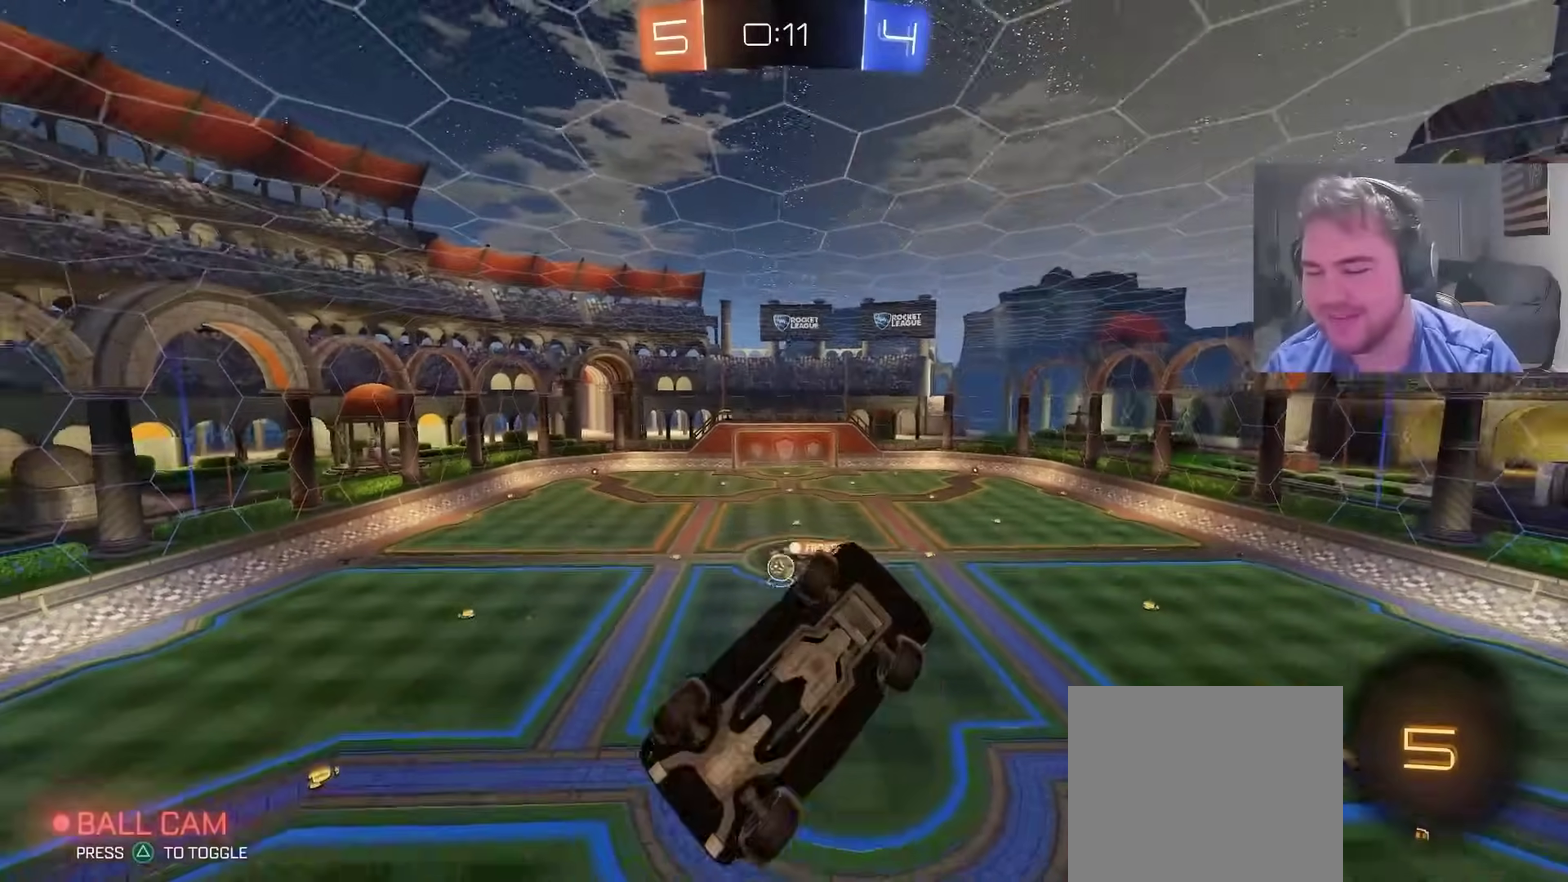
{"buttons": ["R2"], "left_stick": "center", "right_stick": "center", "events": [[67, "left_stick", "right"], [183, "left_stick", "down-left"], [233, "left_stick", "left"], [400, "left_stick", "center"], [467, "R2", "down"]]}
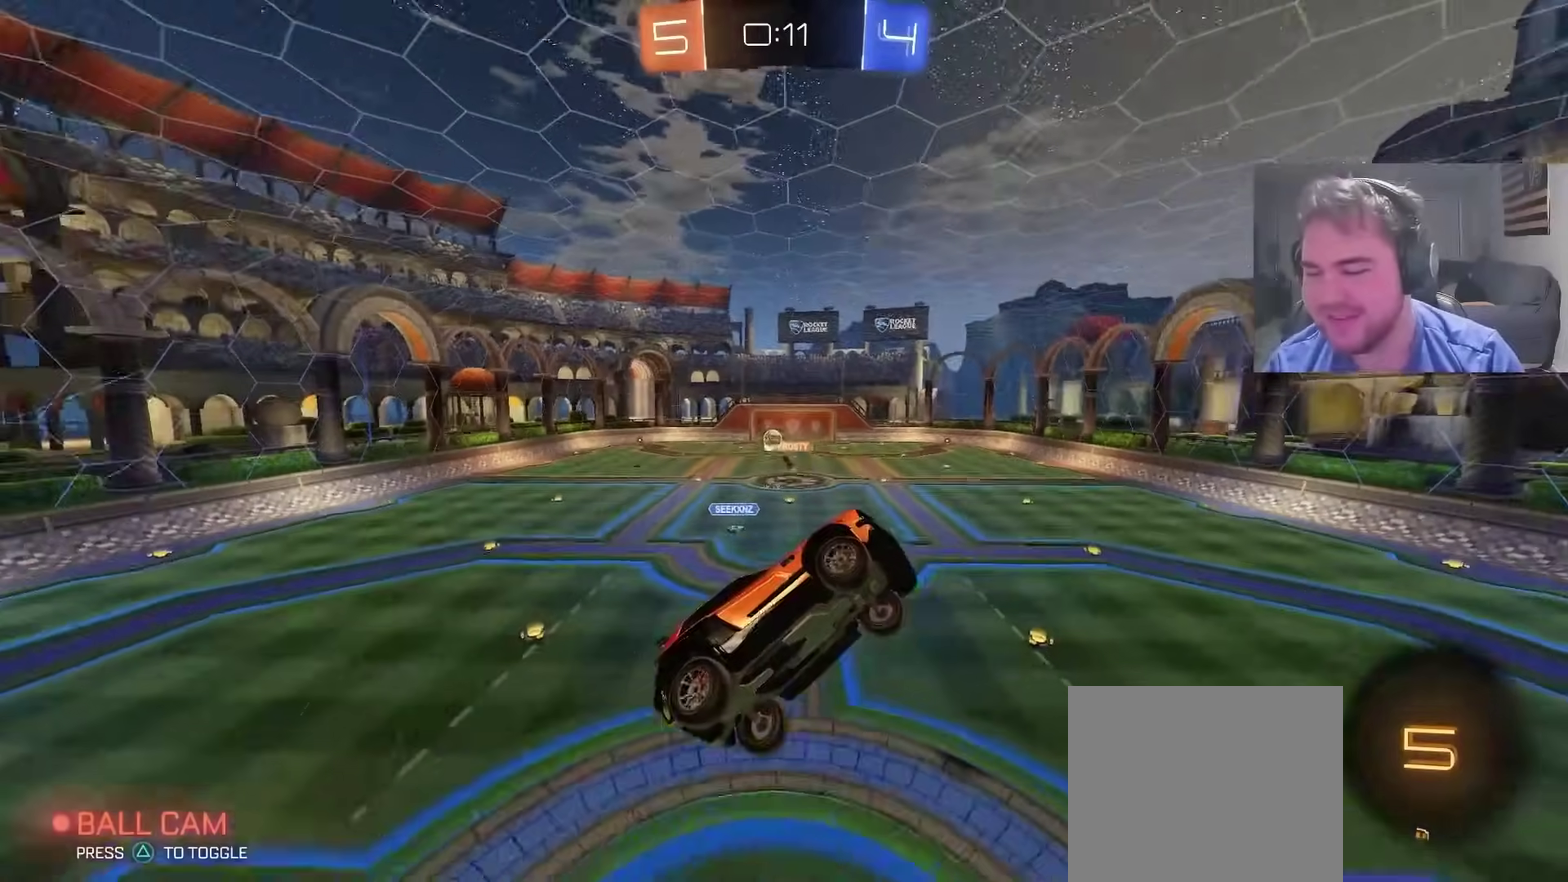
{"buttons": ["R2"], "left_stick": "up-right", "right_stick": "center", "events": [[67, "left_stick", "left"], [133, "left_stick", "down-left"], [333, "left_stick", "down-right"], [467, "left_stick", "up-right"]]}
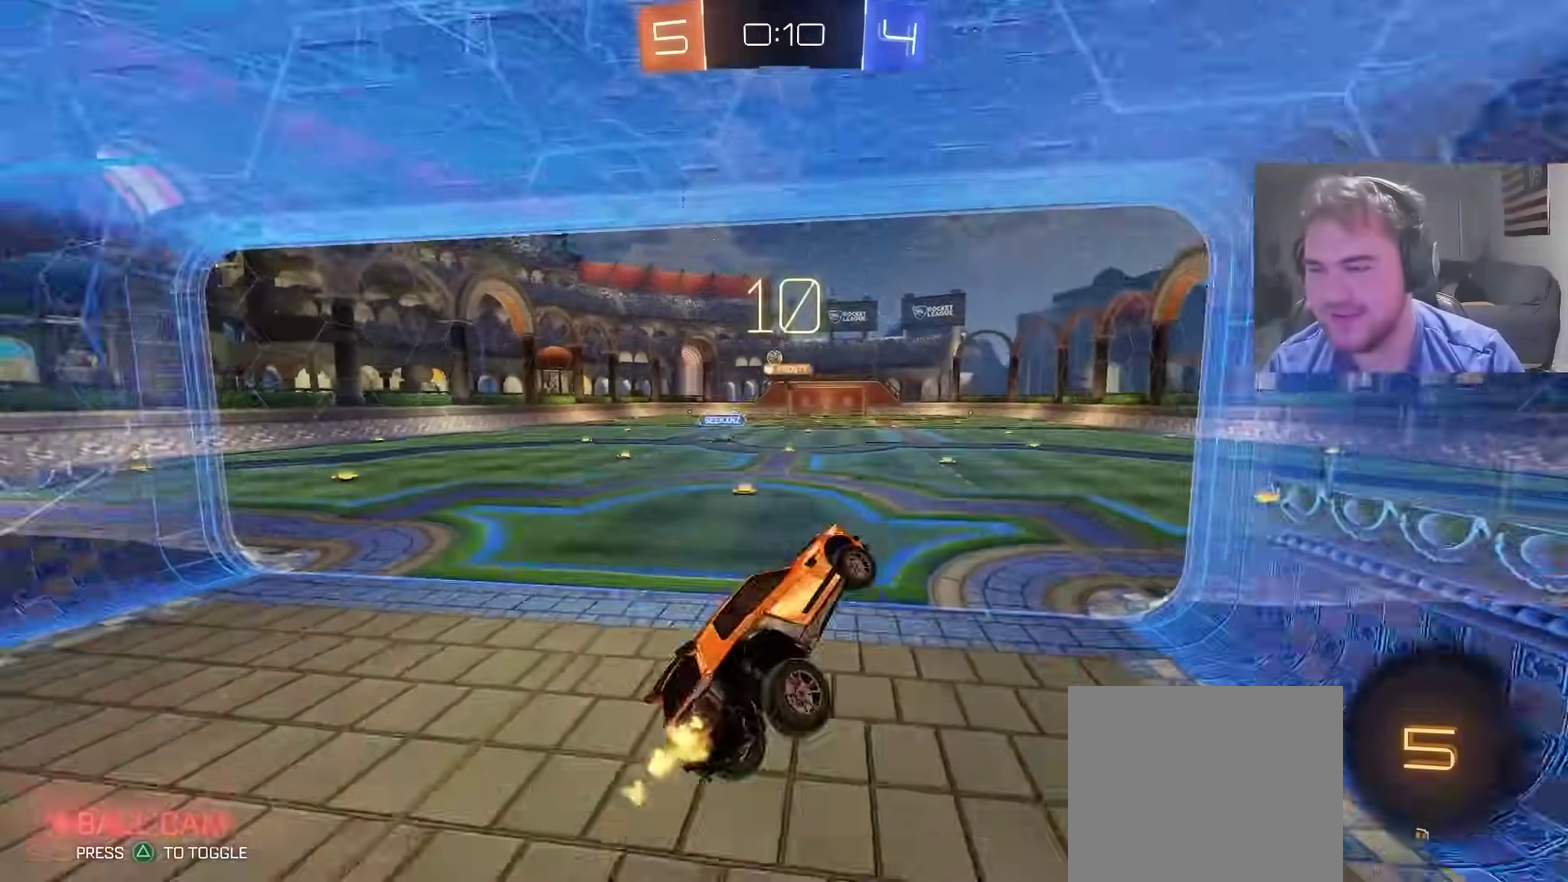
{"buttons": ["R2"], "left_stick": "left", "right_stick": "center", "events": [[83, "left_stick", "up"], [267, "left_stick", "up-left"], [400, "left_stick", "left"]]}
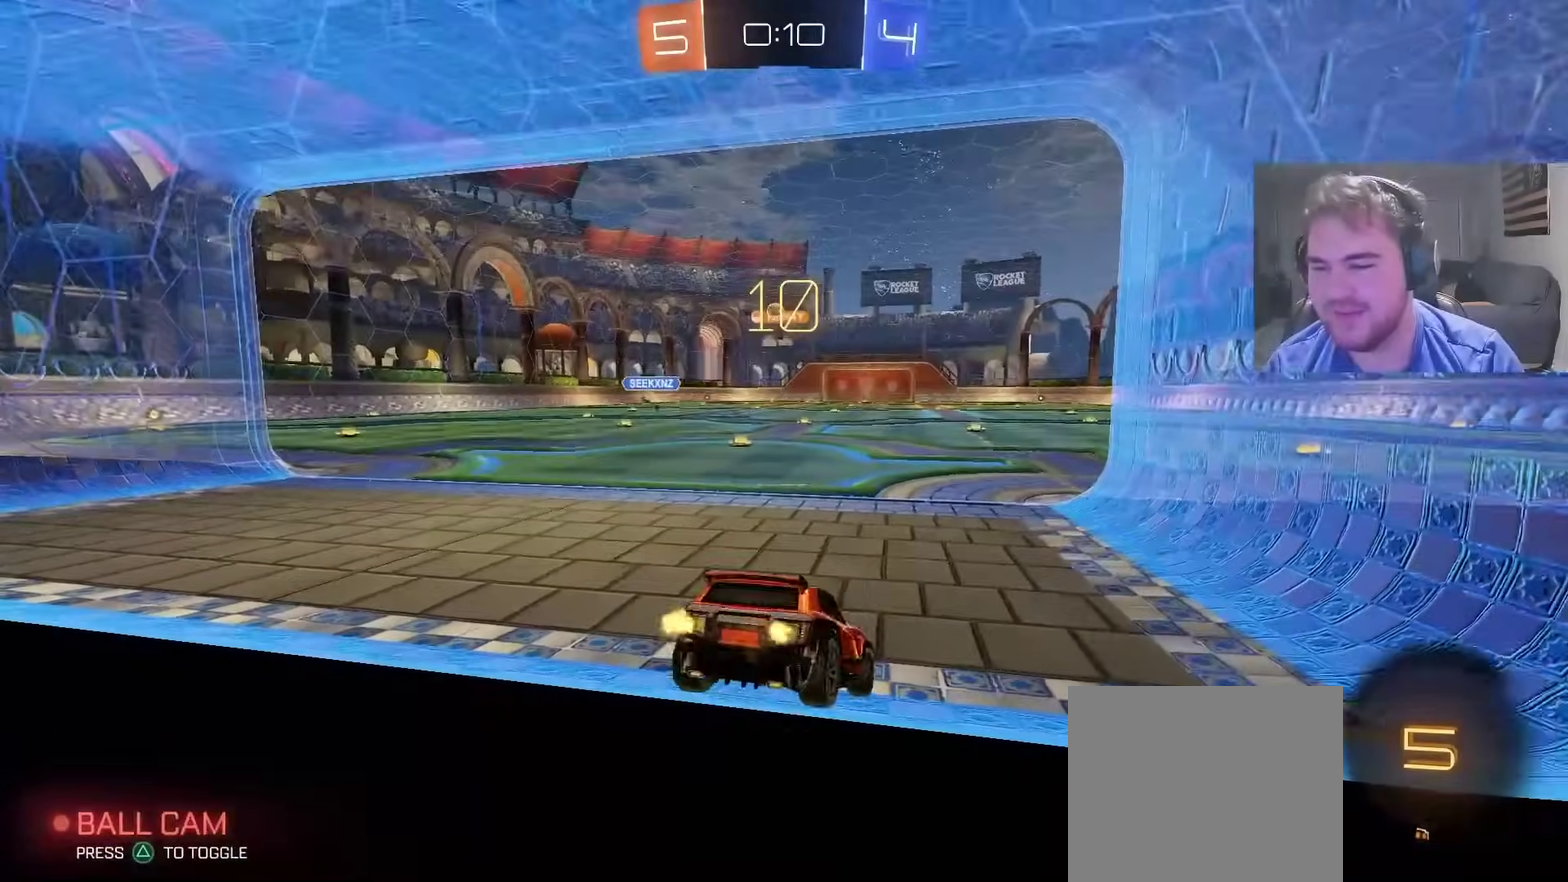
{"buttons": ["R2"], "left_stick": "right", "right_stick": "center", "events": [[217, "left_stick", "center"], [417, "left_stick", "up-right"], [467, "left_stick", "right"]]}
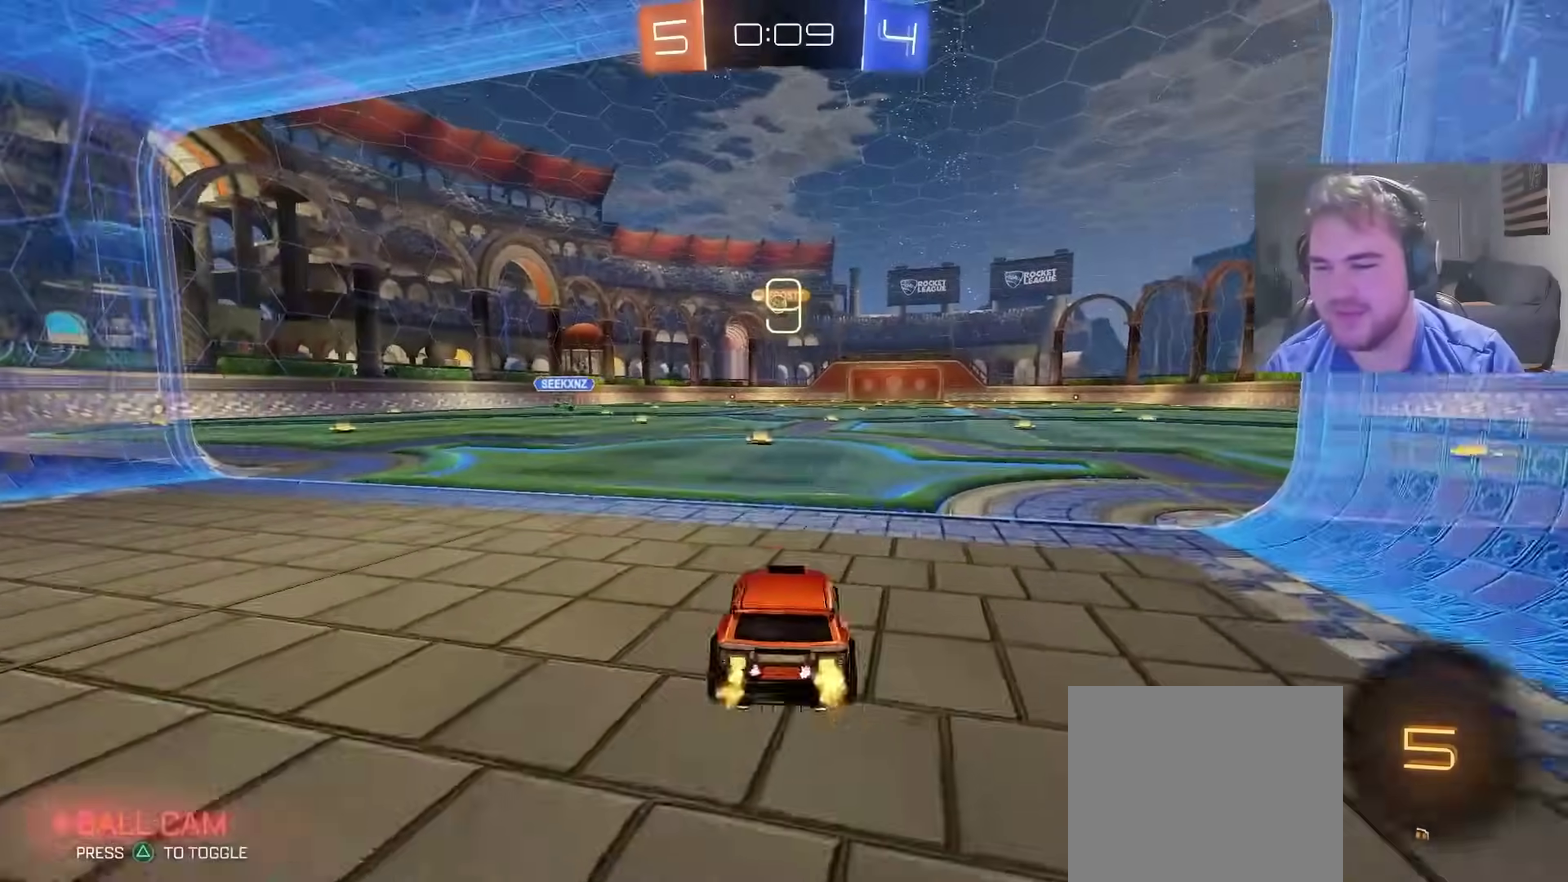
{"buttons": ["R2"], "left_stick": "down-left", "right_stick": "center", "events": [[33, "CROSS", "down"], [50, "left_stick", "up-right"], [83, "CROSS", "up"], [133, "CROSS", "down"], [217, "left_stick", "down"], [317, "CROSS", "up"], [500, "left_stick", "down-left"]]}
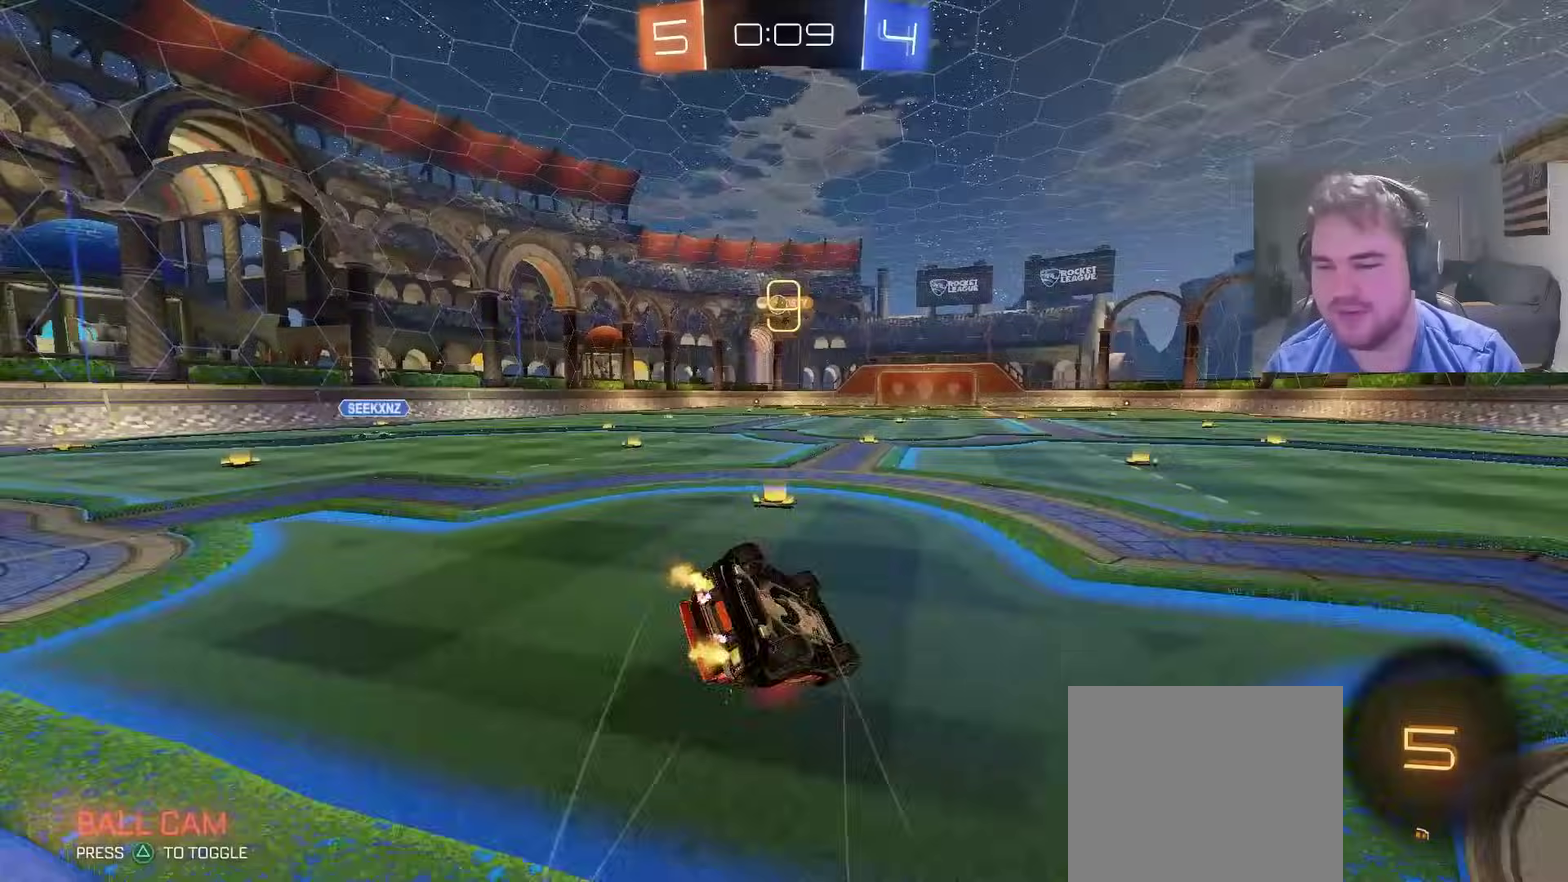
{"buttons": ["R2"], "left_stick": "left", "right_stick": "center"}
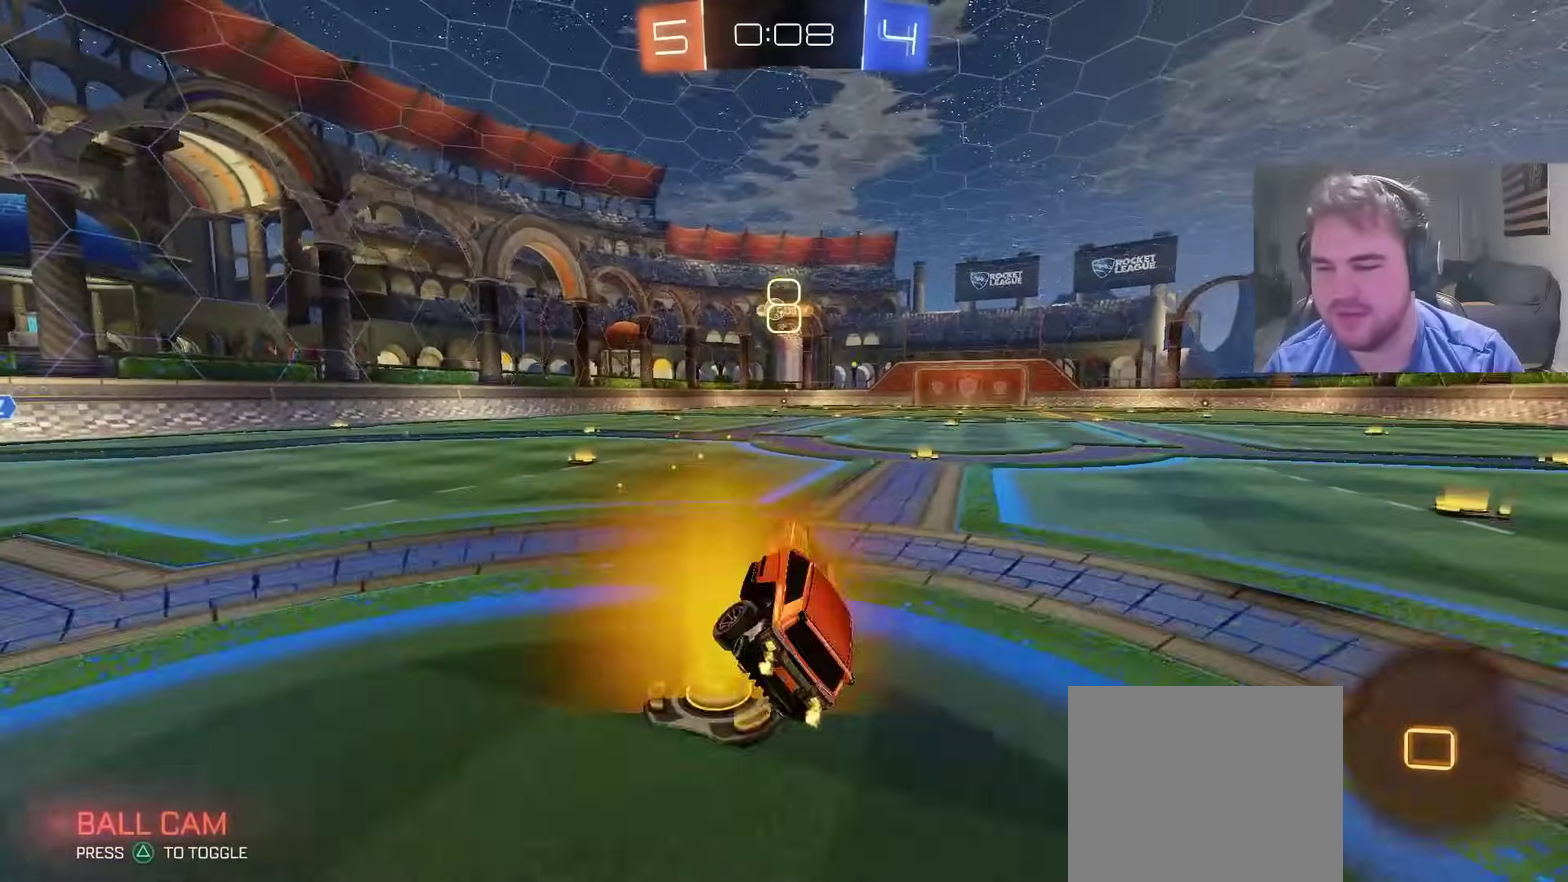
{"buttons": ["CROSS", "R2"], "left_stick": "down-left", "right_stick": "center"}
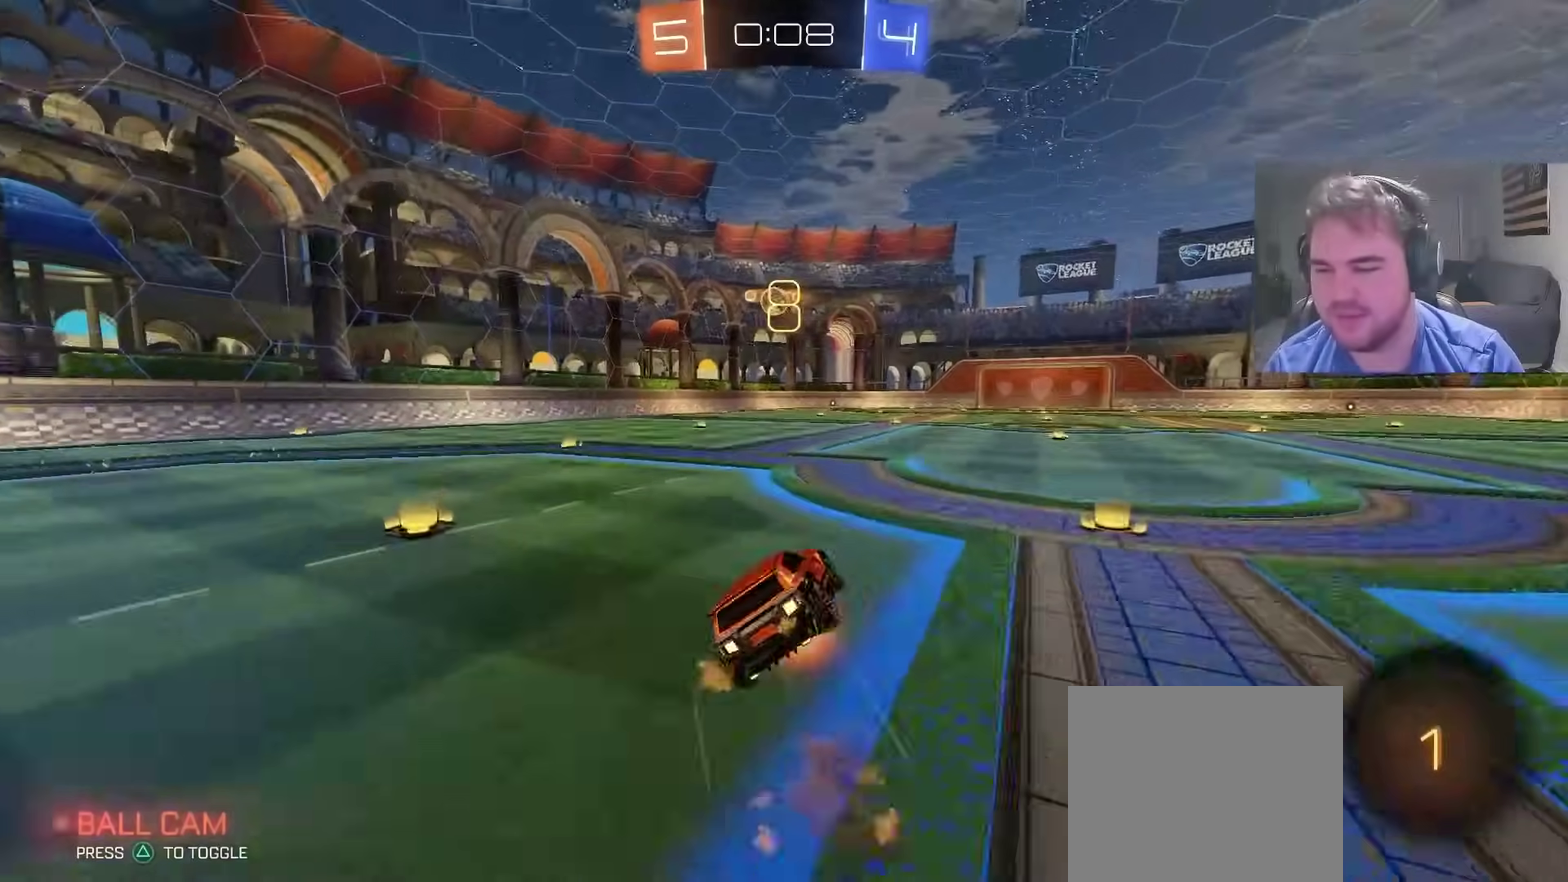
{"buttons": [], "left_stick": "down-left", "right_stick": "center", "events": [[50, "CIRCLE", "down"], [100, "CROSS", "up"], [150, "CIRCLE", "up"], [233, "R2", "up"]]}
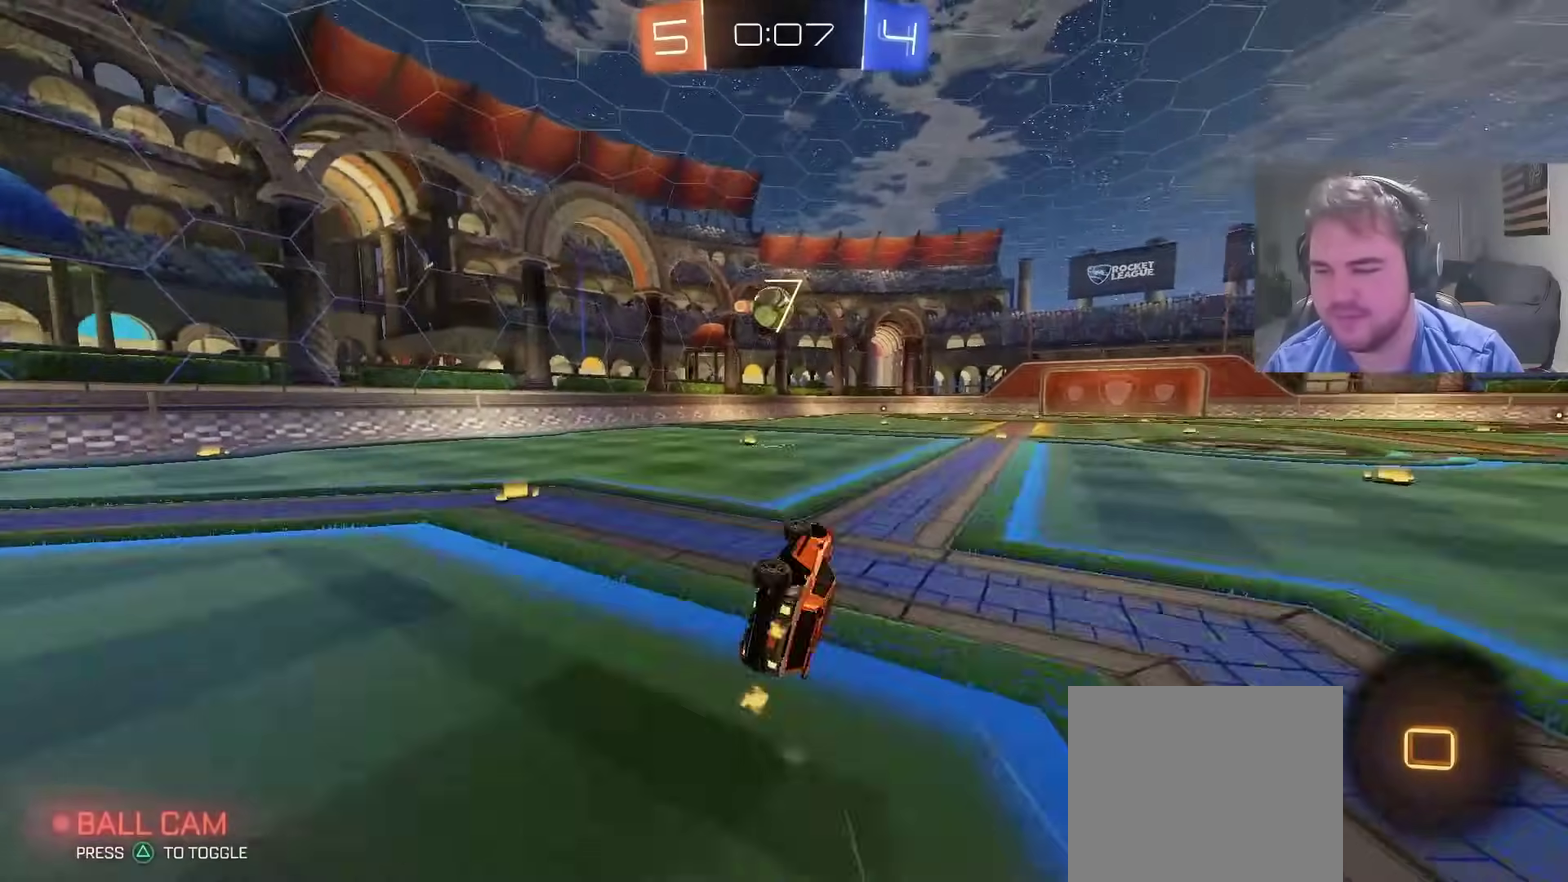
{"buttons": ["R2"], "left_stick": "left", "right_stick": "center", "events": [[100, "R2", "down"], [217, "left_stick", "center"], [483, "left_stick", "left"]]}
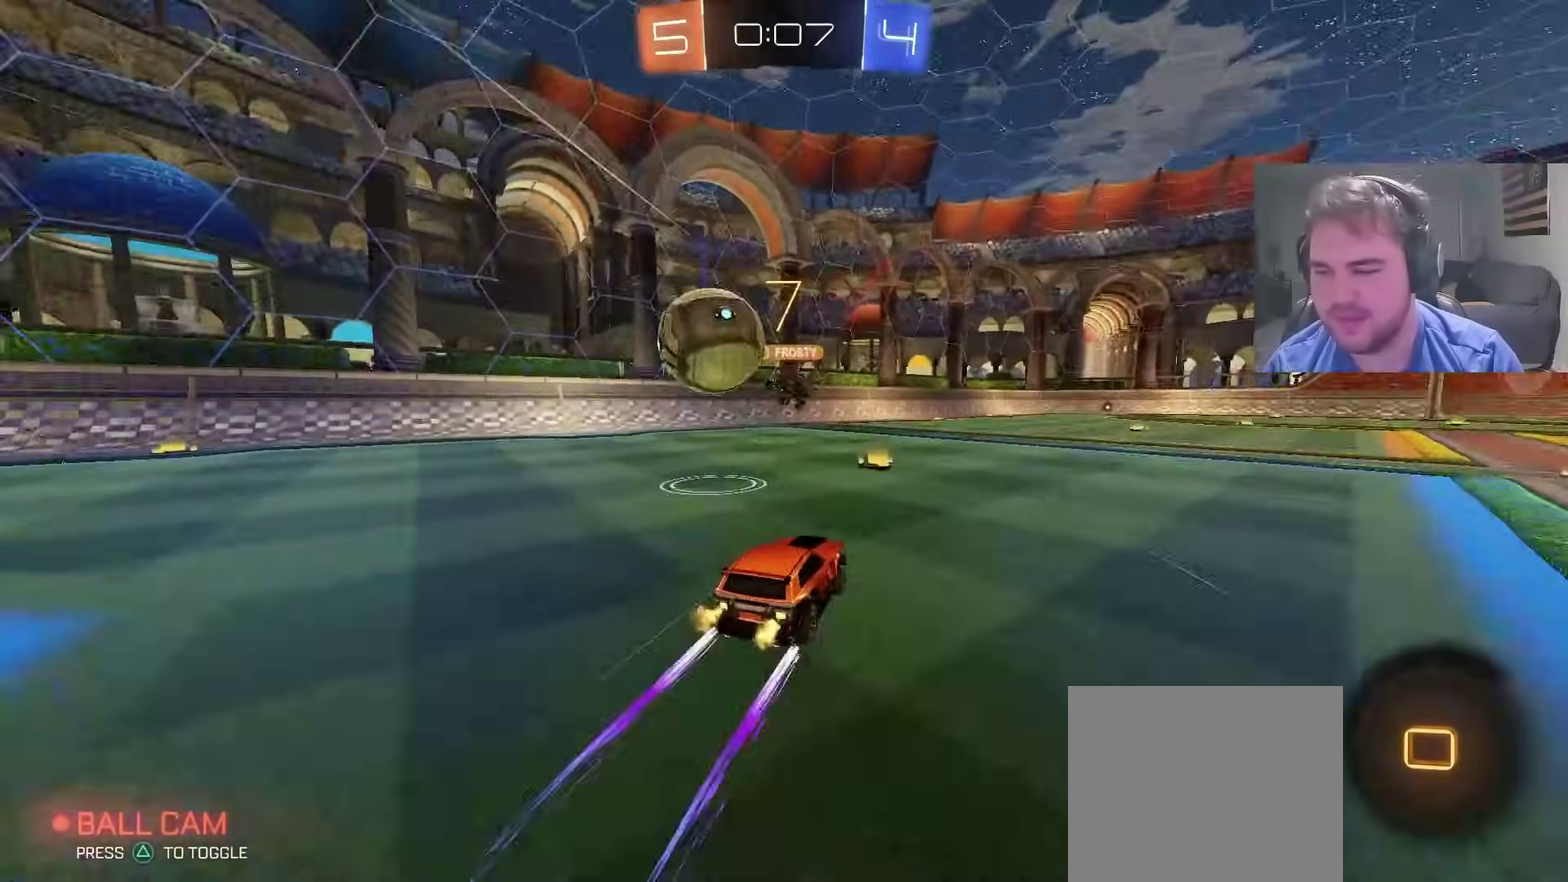
{"buttons": ["R2"], "left_stick": "center", "right_stick": "center", "events": [[67, "left_stick", "center"], [300, "left_stick", "up-right"], [483, "left_stick", "center"]]}
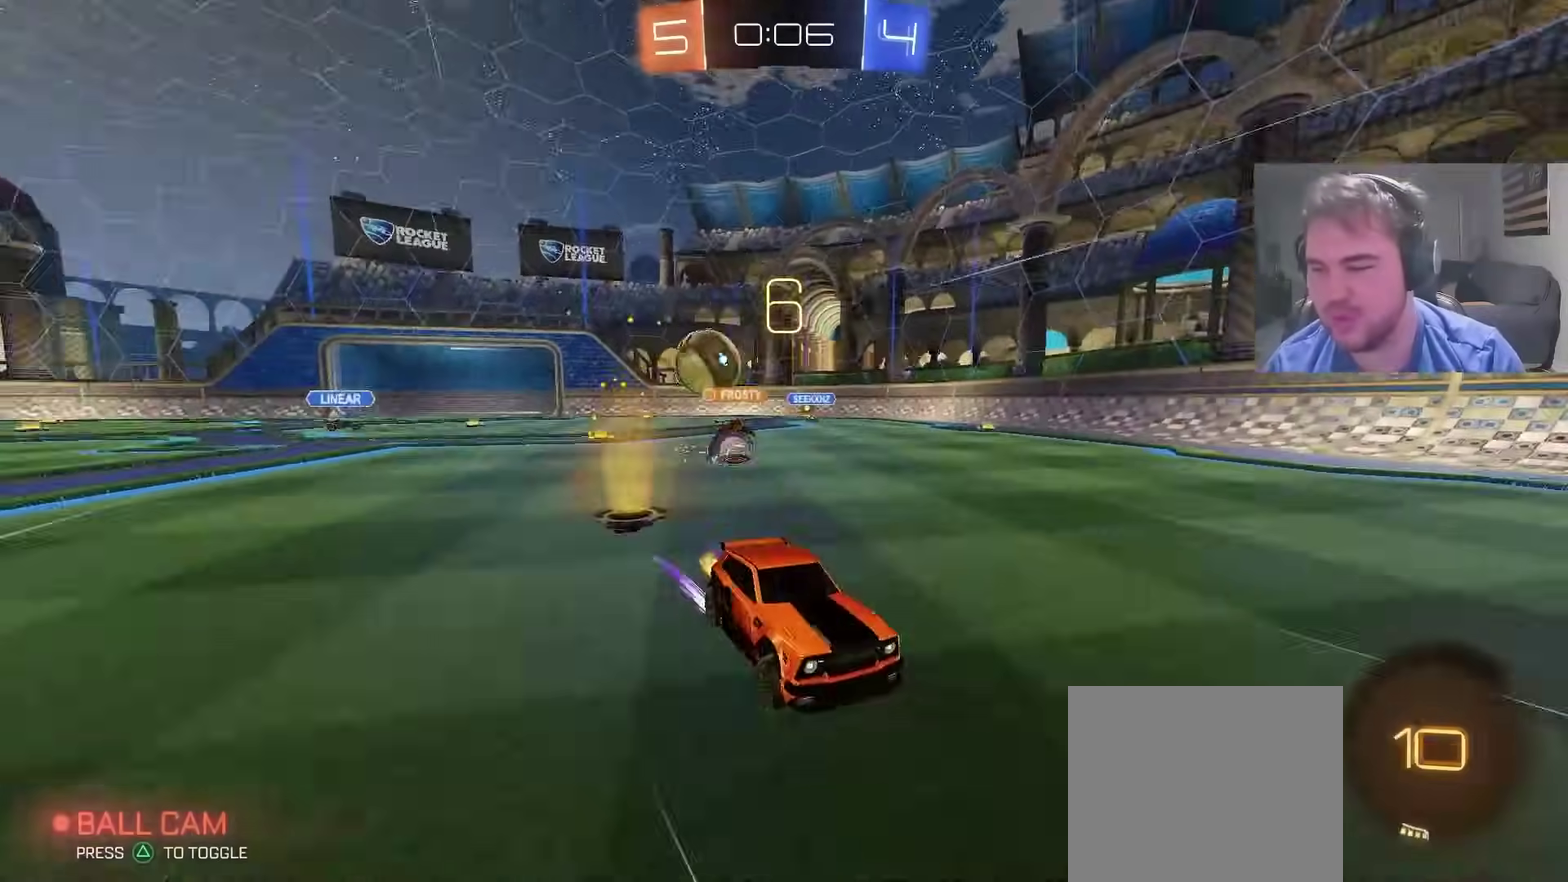
{"buttons": ["R2"], "left_stick": "left", "right_stick": "center", "events": [[133, "left_stick", "left"], [267, "left_stick", "center"], [350, "left_stick", "left"]]}
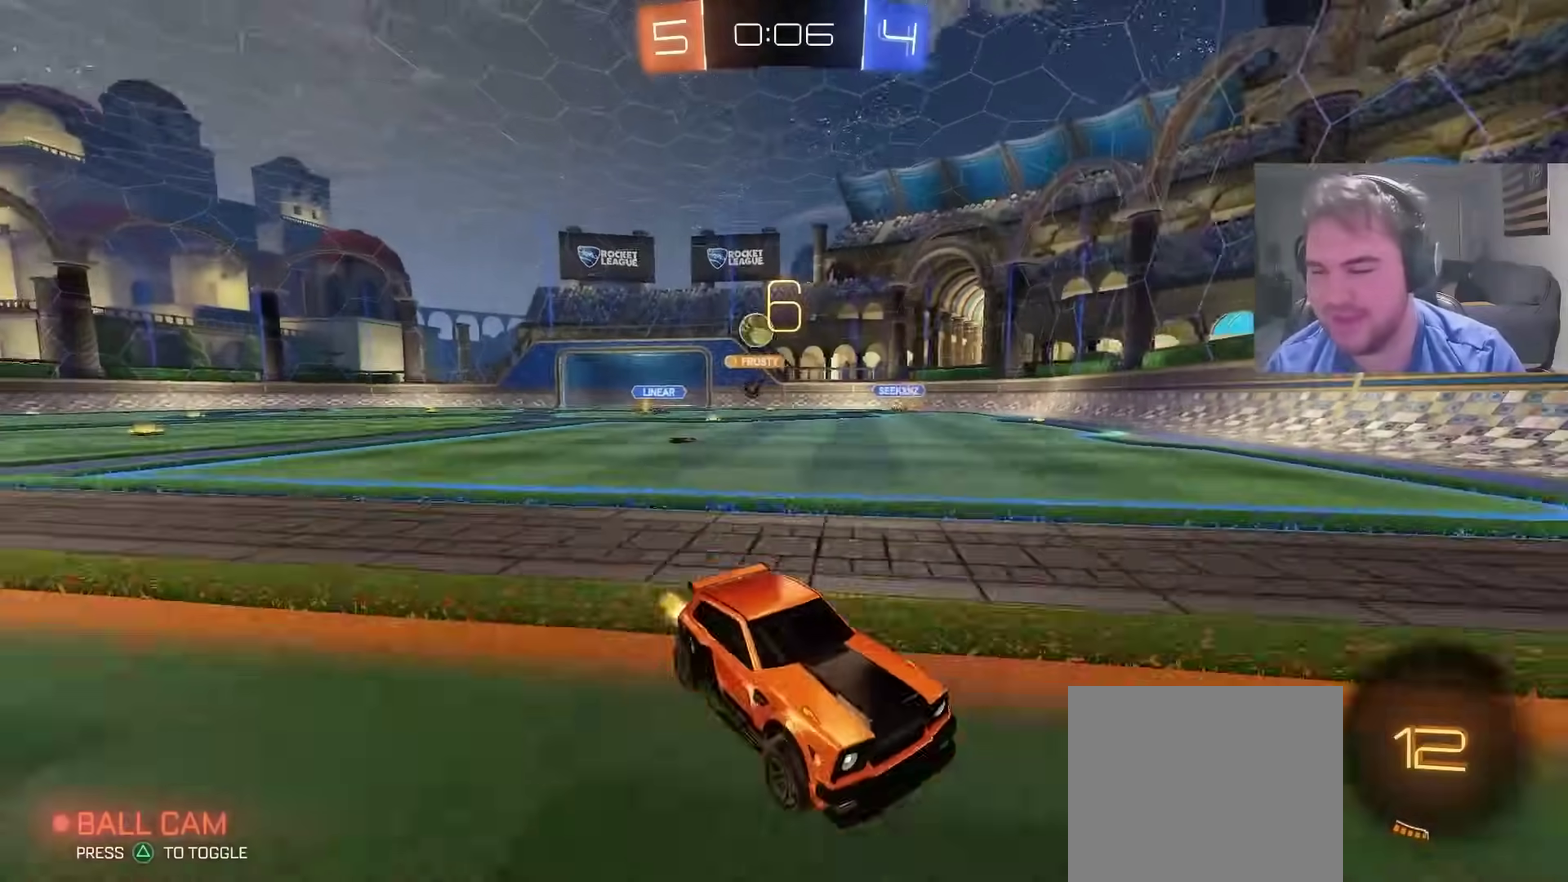
{"buttons": ["R2"], "left_stick": "left", "right_stick": "center", "events": []}
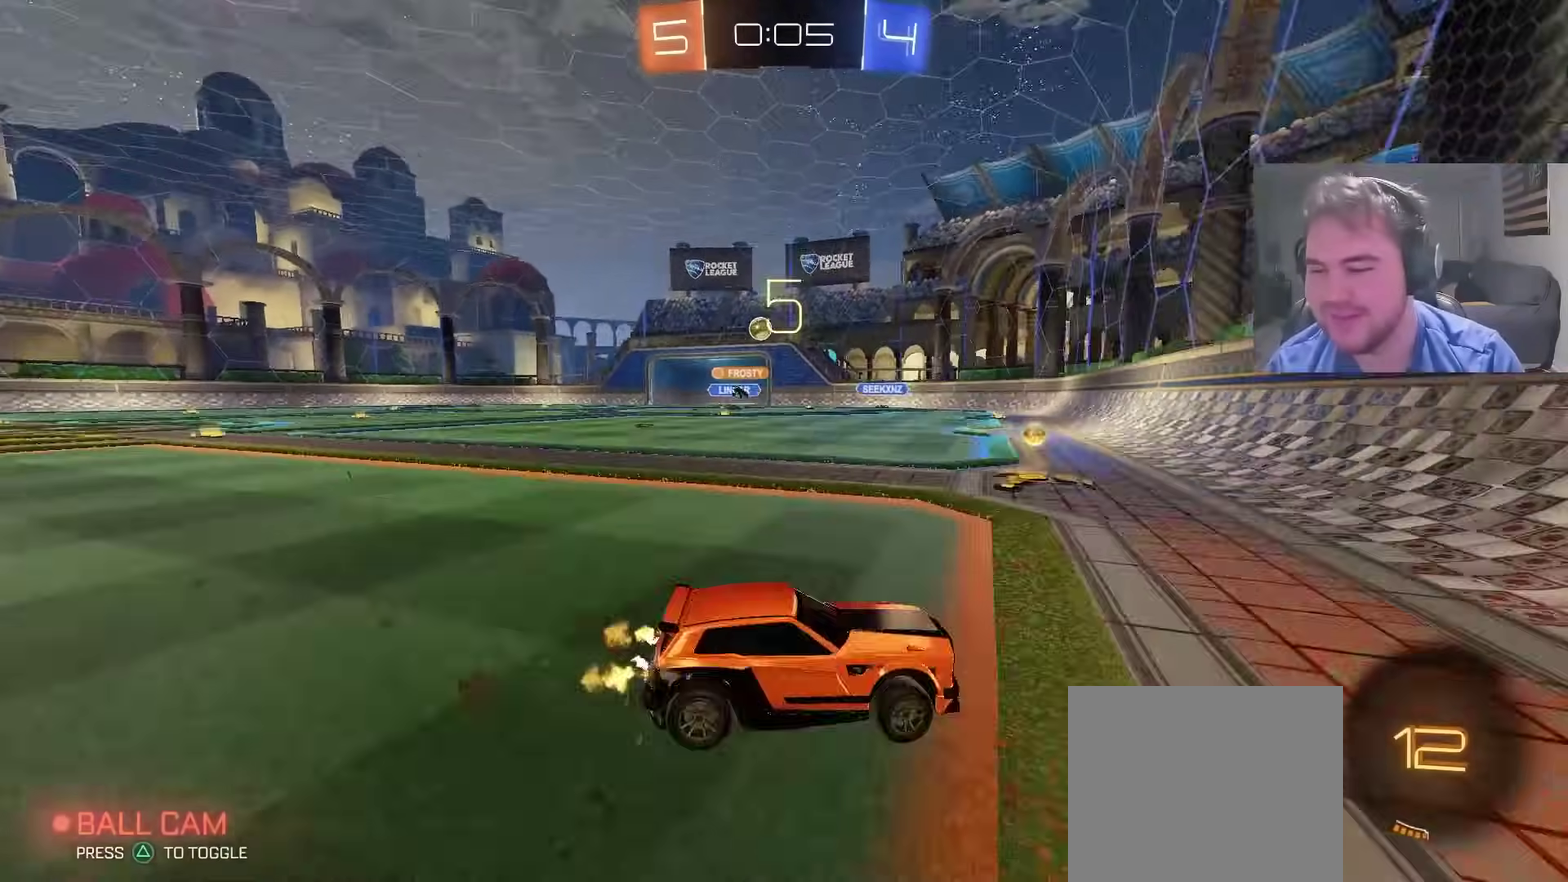
{"buttons": ["CIRCLE", "R2"], "left_stick": "left", "right_stick": "center", "events": [[433, "CIRCLE", "down"]]}
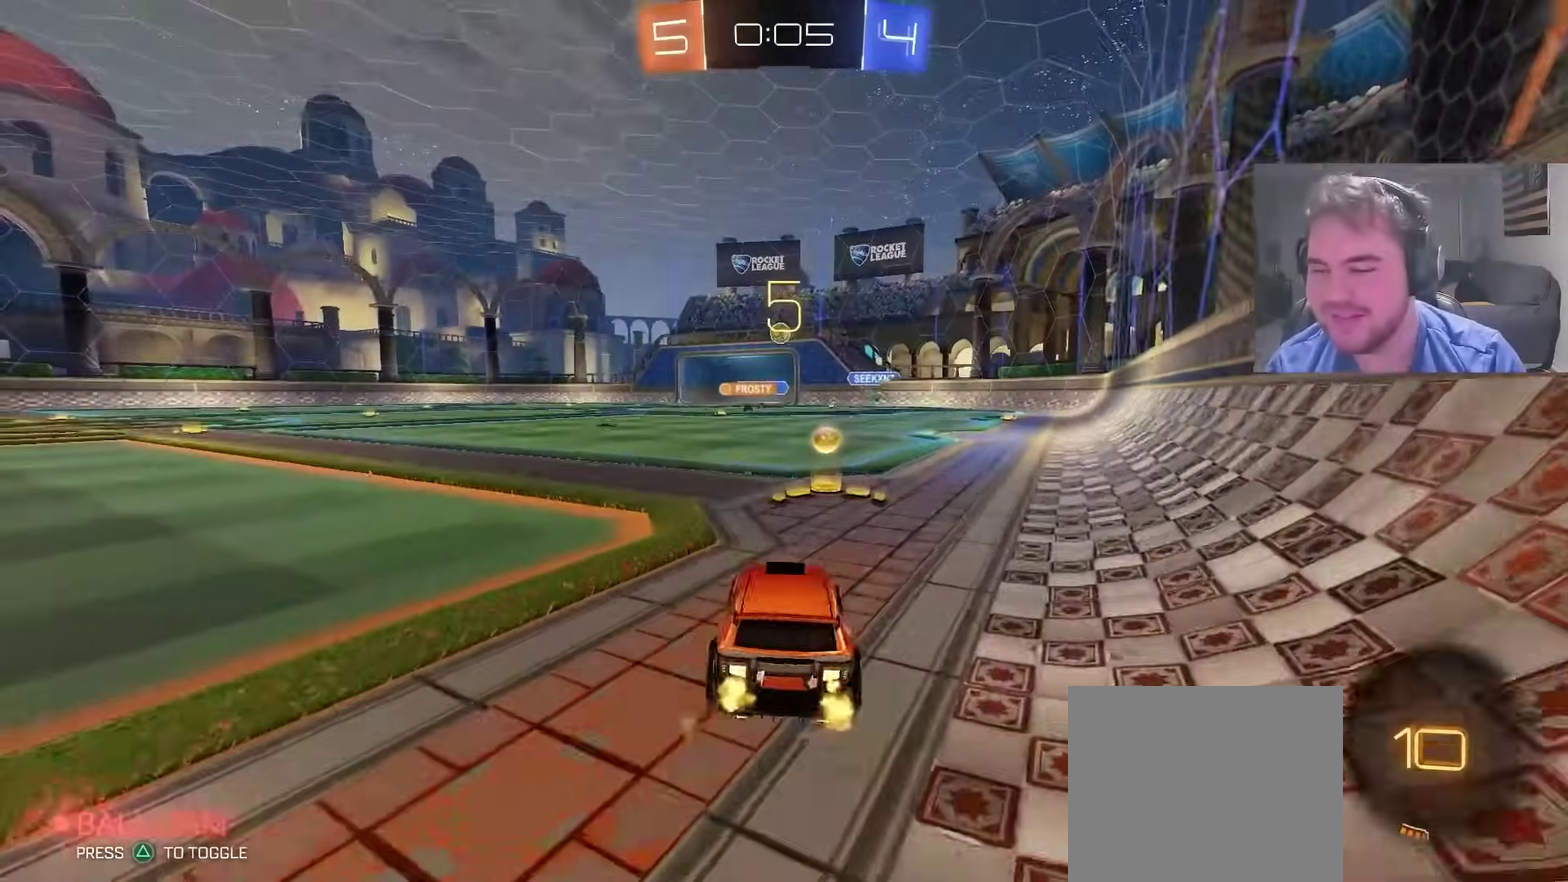
{"buttons": ["R2"], "left_stick": "right", "right_stick": "center", "events": [[217, "left_stick", "center"], [400, "left_stick", "right"], [467, "CIRCLE", "up"]]}
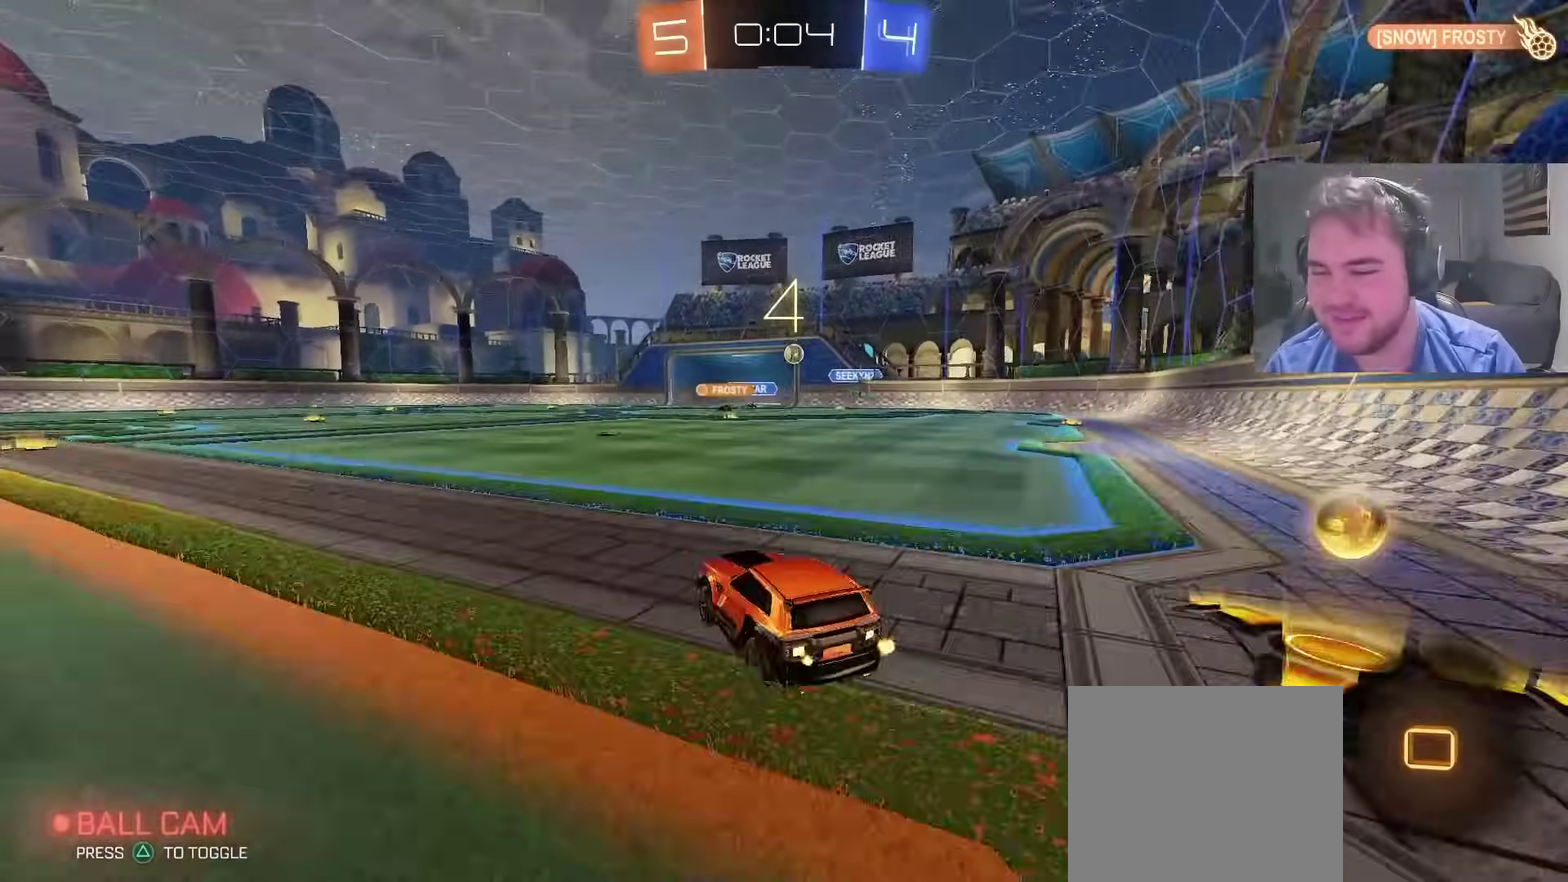
{"buttons": ["R2"], "left_stick": "right", "right_stick": "center", "events": []}
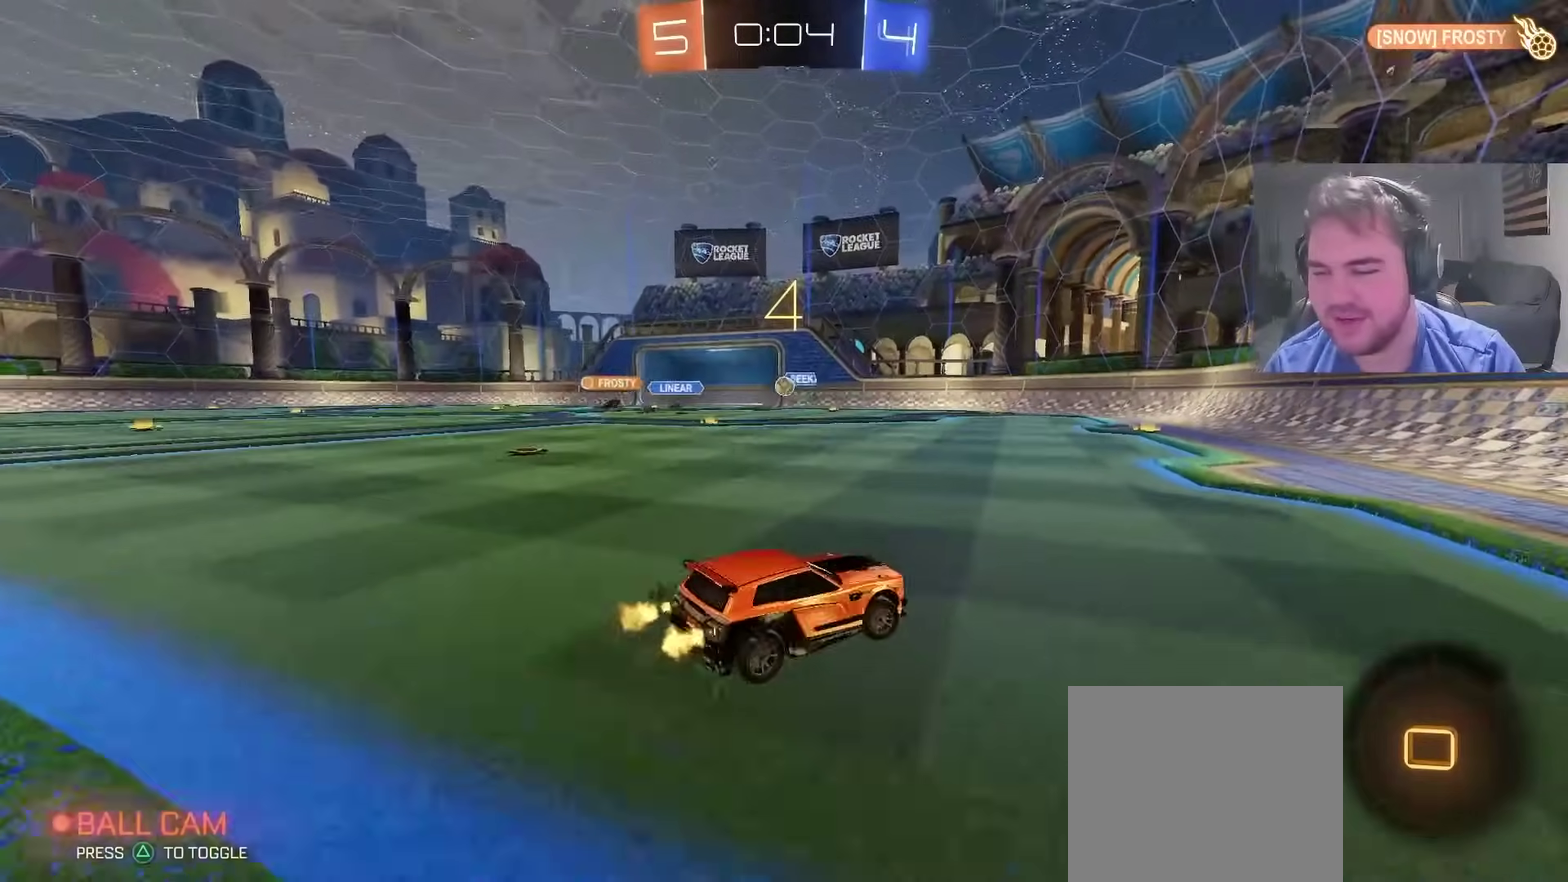
{"buttons": ["R2"], "left_stick": "right", "right_stick": "center", "events": []}
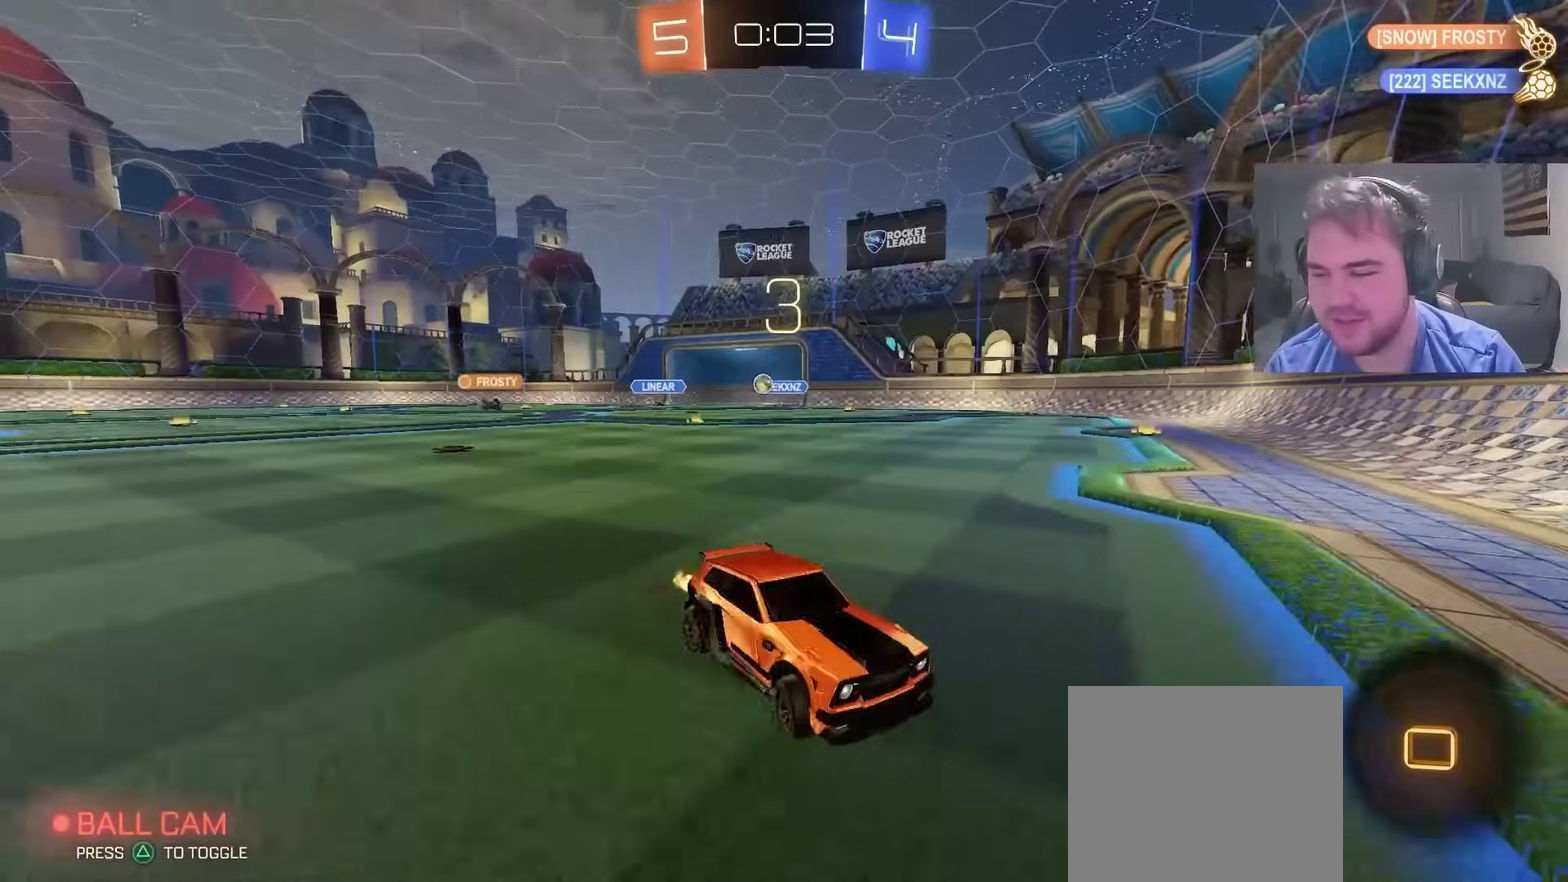
{"buttons": ["CIRCLE", "R2"], "left_stick": "right", "right_stick": "center", "events": [[467, "CIRCLE", "down"]]}
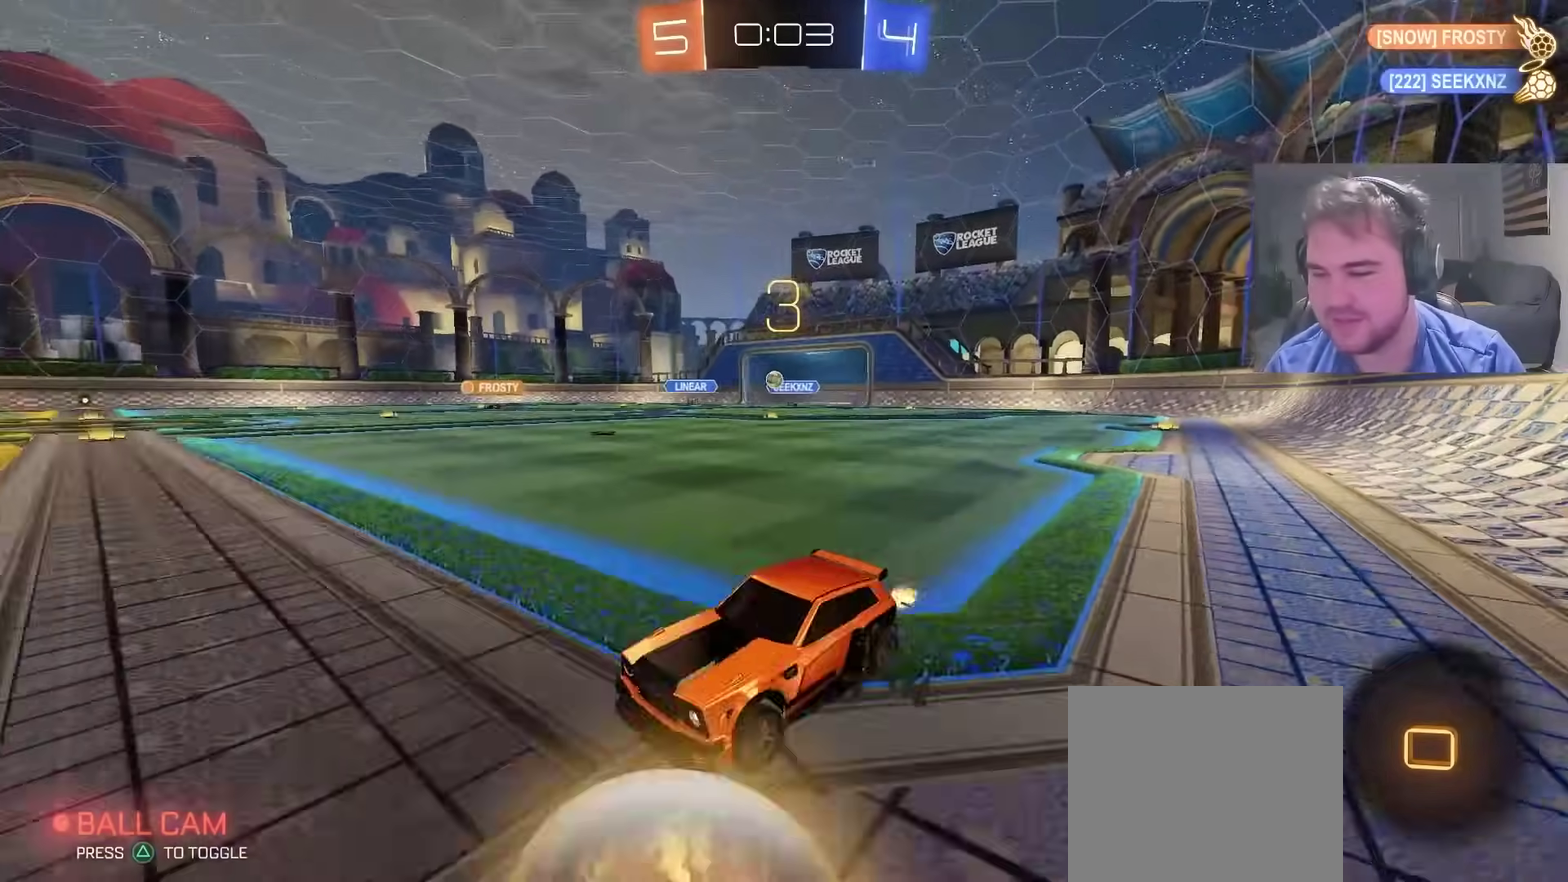
{"buttons": ["CIRCLE", "R2"], "left_stick": "up-right", "right_stick": "center", "events": [[350, "left_stick", "up-right"]]}
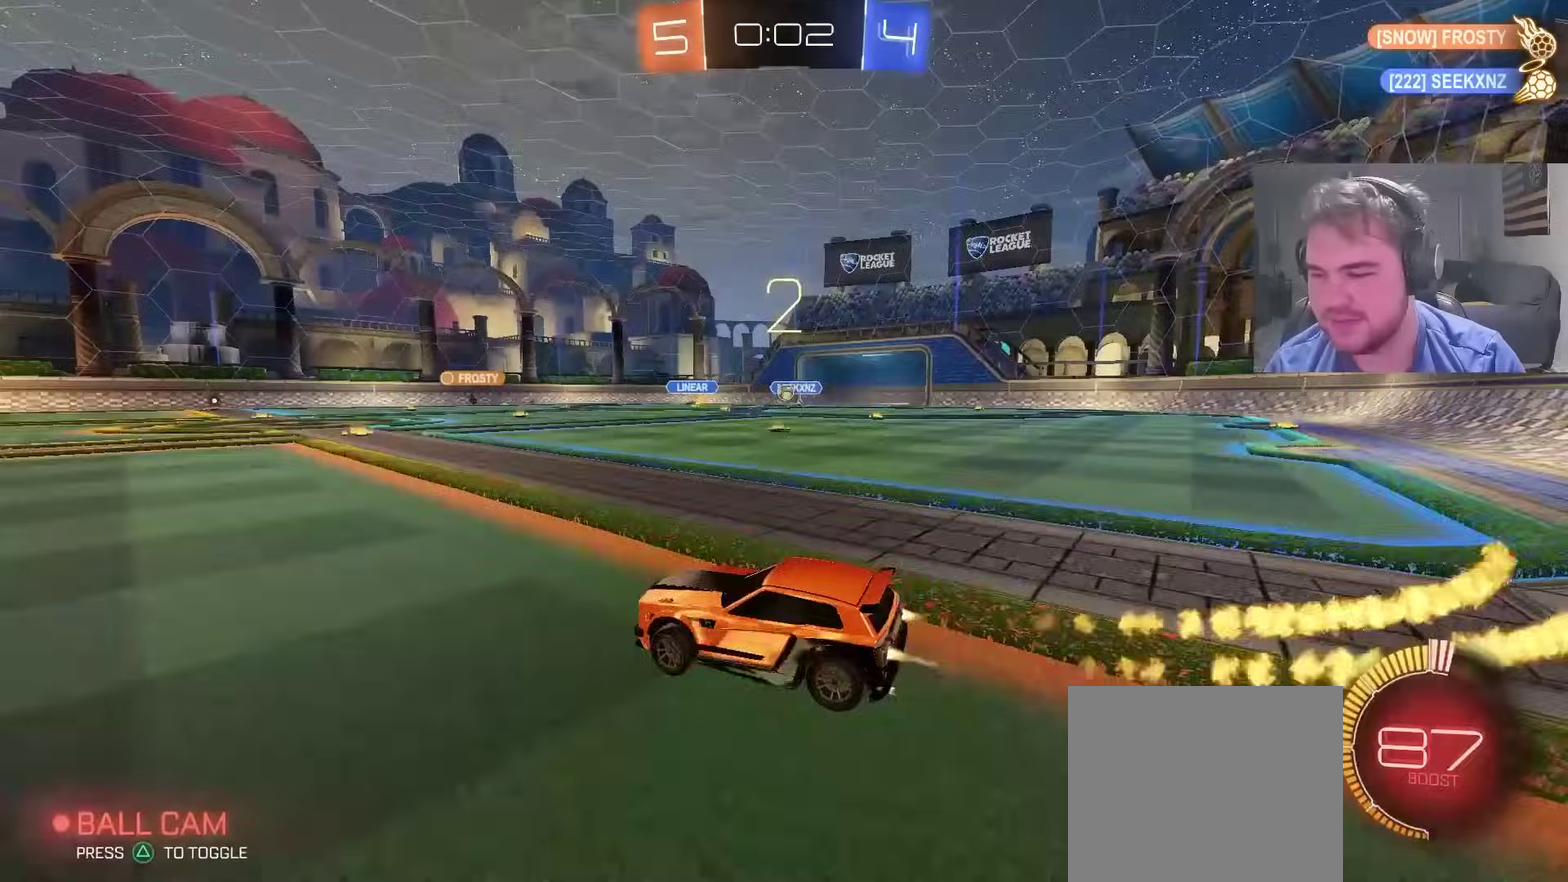
{"buttons": ["R2"], "left_stick": "center", "right_stick": "center", "events": [[217, "left_stick", "center"], [450, "CIRCLE", "up"]]}
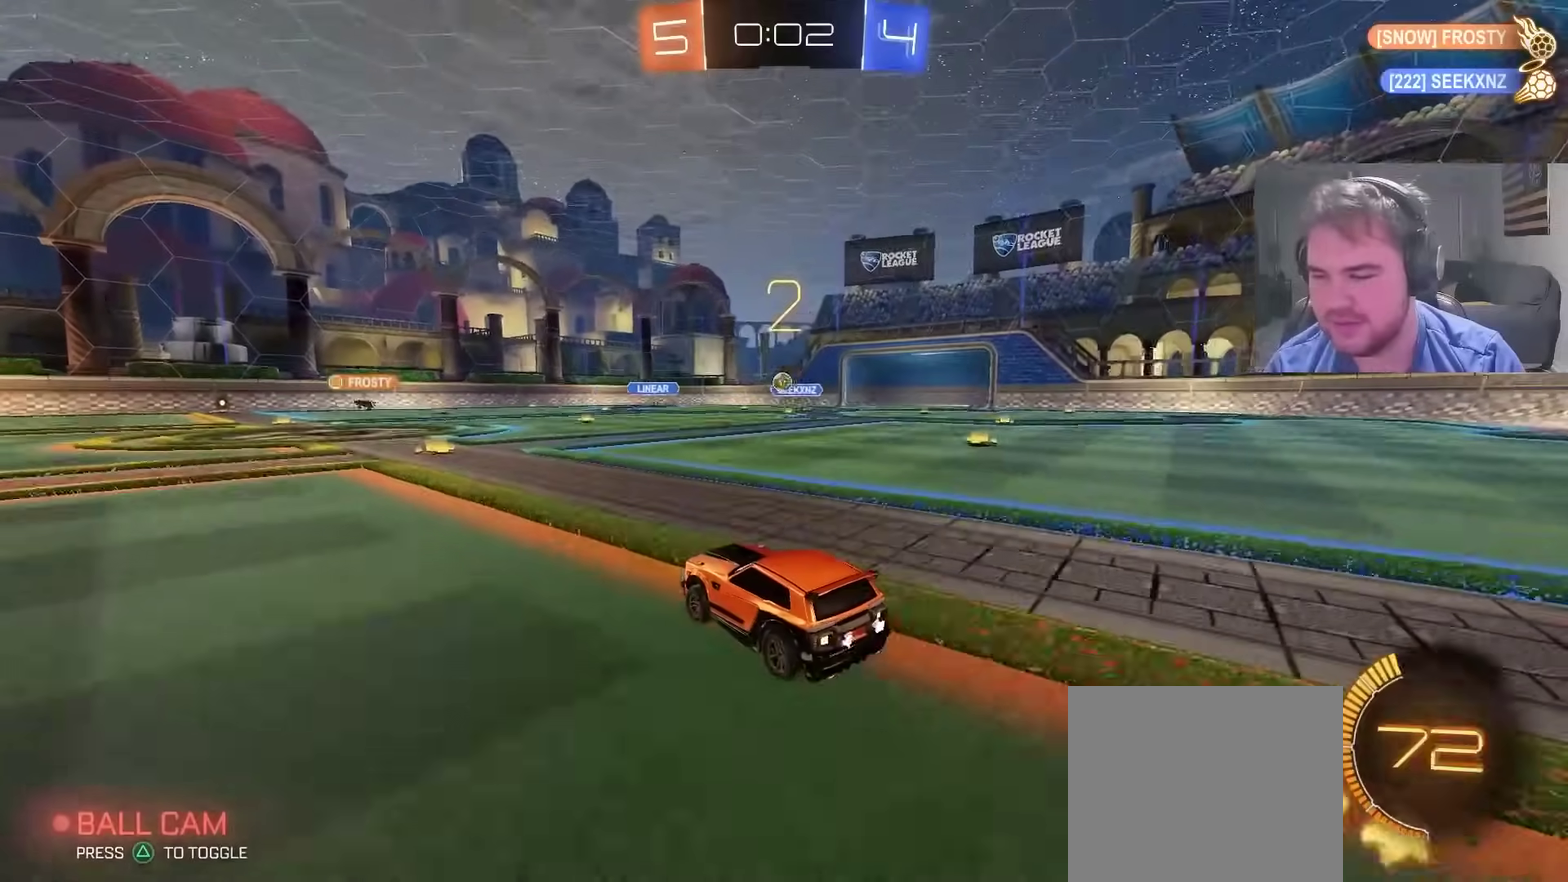
{"buttons": ["R2"], "left_stick": "left", "right_stick": "center", "events": [[450, "left_stick", "left"]]}
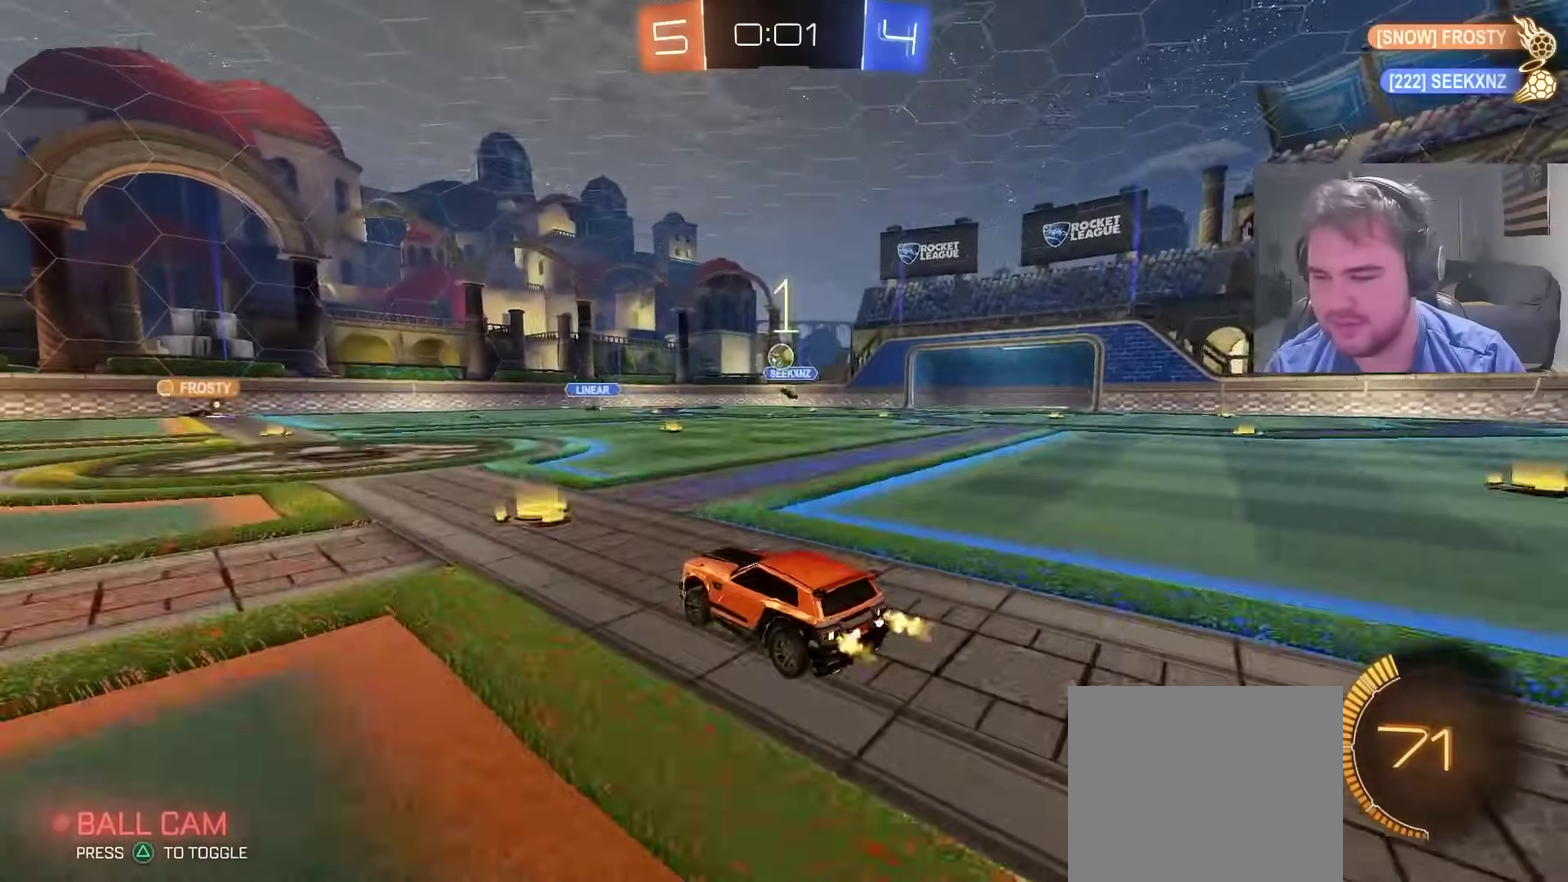
{"buttons": ["L2"], "left_stick": "center", "right_stick": "center", "events": [[367, "R2", "up"], [383, "left_stick", "center"], [400, "L2", "down"]]}
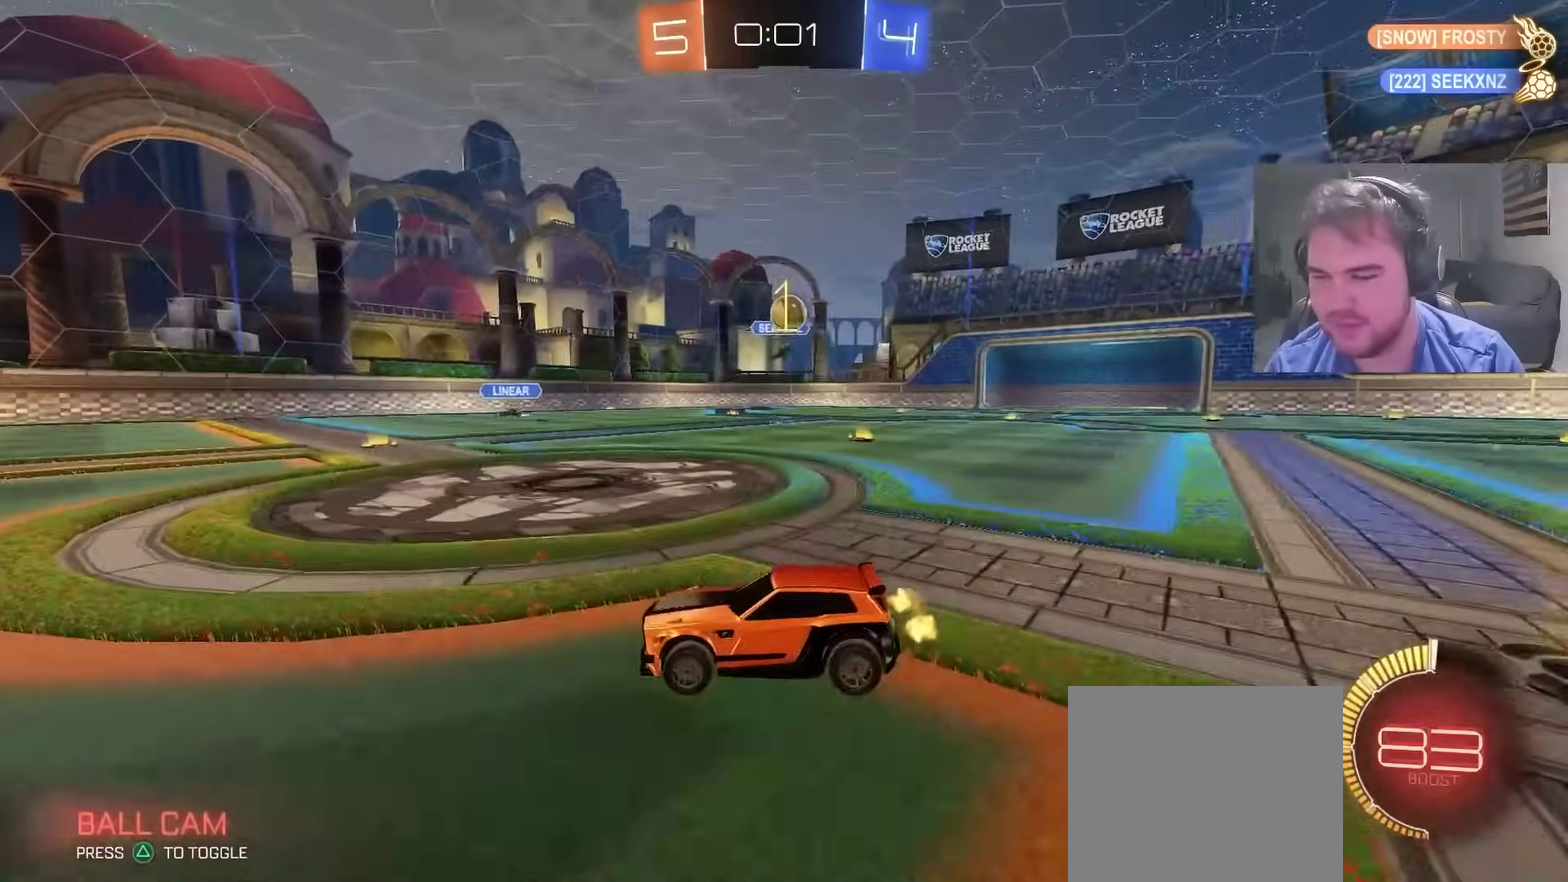
{"buttons": ["CROSS"], "left_stick": "down-left", "right_stick": "center", "events": [[50, "R2", "down"], [83, "L2", "up"], [117, "left_stick", "left"], [267, "CIRCLE", "down"], [333, "left_stick", "down-left"], [350, "CROSS", "down"], [367, "CIRCLE", "up"], [417, "R2", "up"]]}
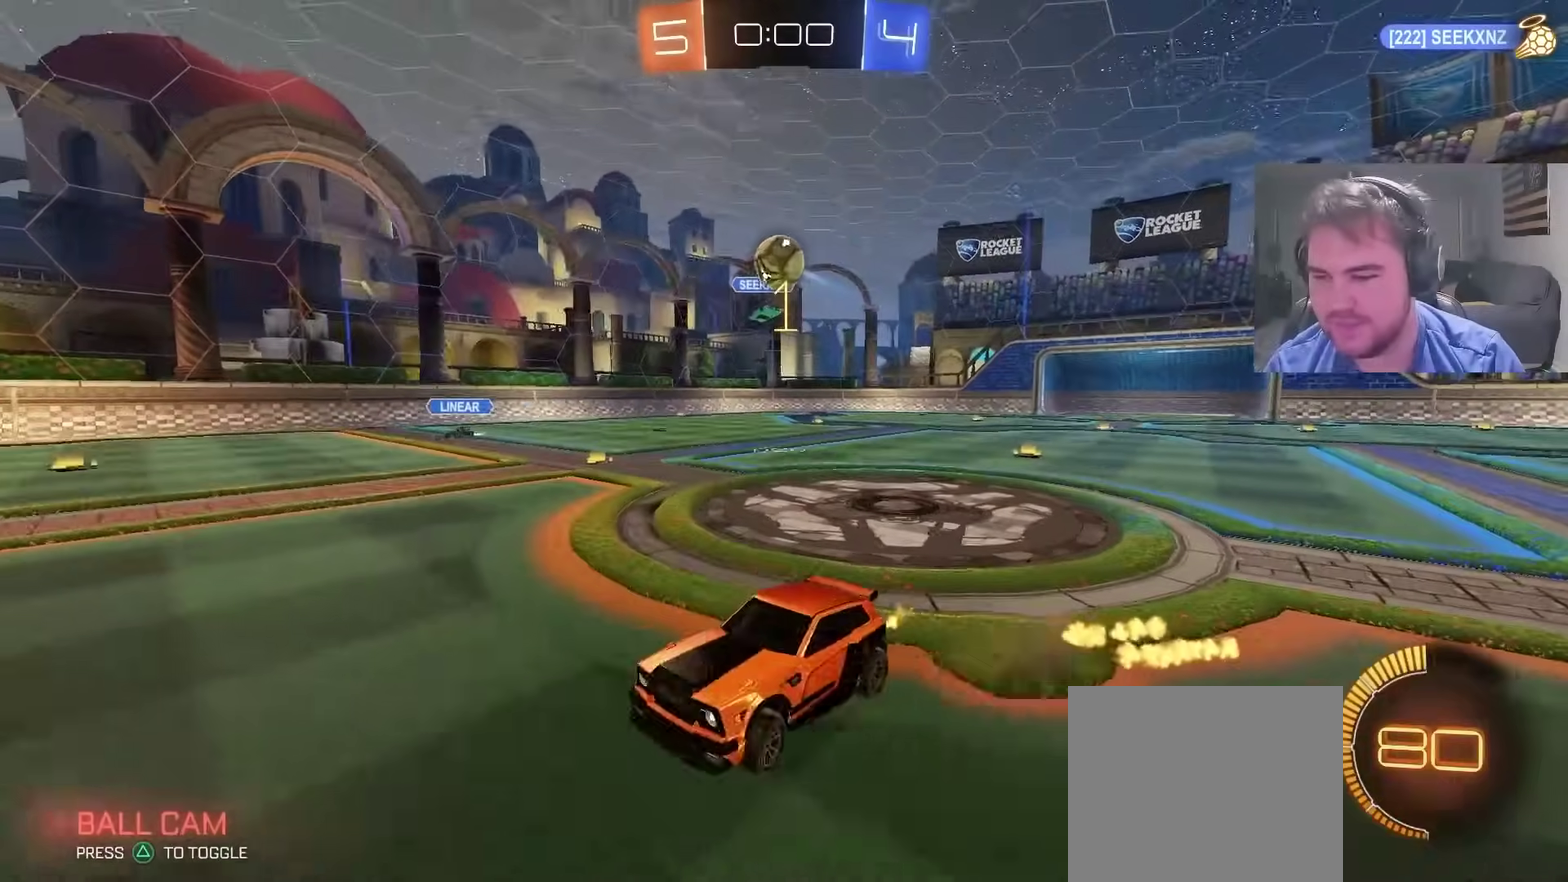
{"buttons": ["CIRCLE"], "left_stick": "up-right", "right_stick": "center", "events": [[50, "CROSS", "up"], [67, "CIRCLE", "down"], [250, "left_stick", "down"], [300, "left_stick", "down-left"], [350, "left_stick", "left"], [450, "left_stick", "up-right"]]}
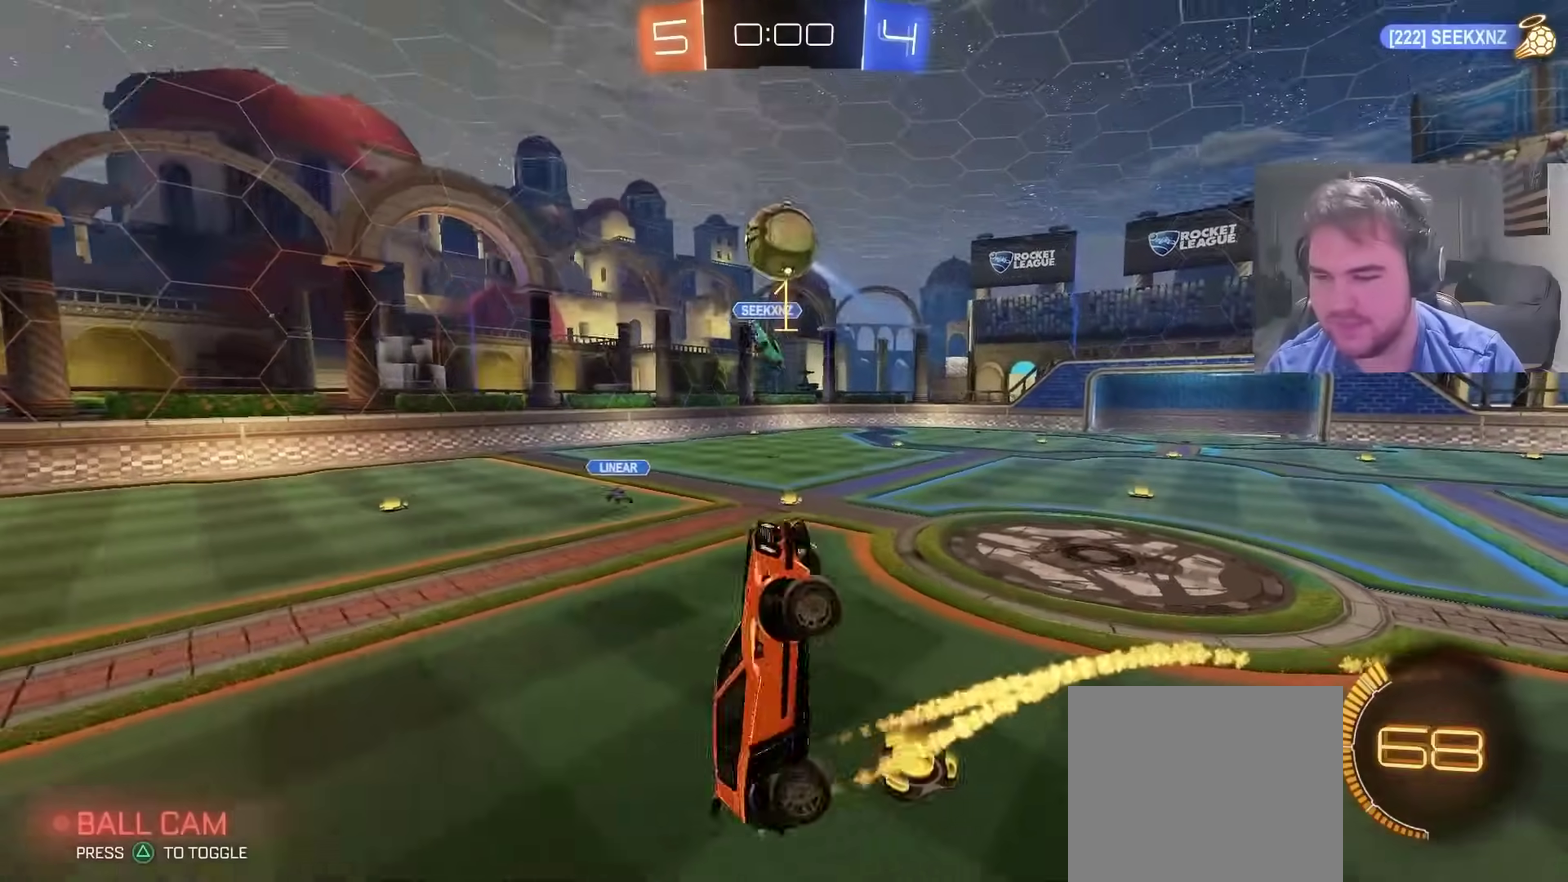
{"buttons": ["CIRCLE"], "left_stick": "center", "right_stick": "center", "events": [[333, "left_stick", "down-left"], [383, "left_stick", "center"]]}
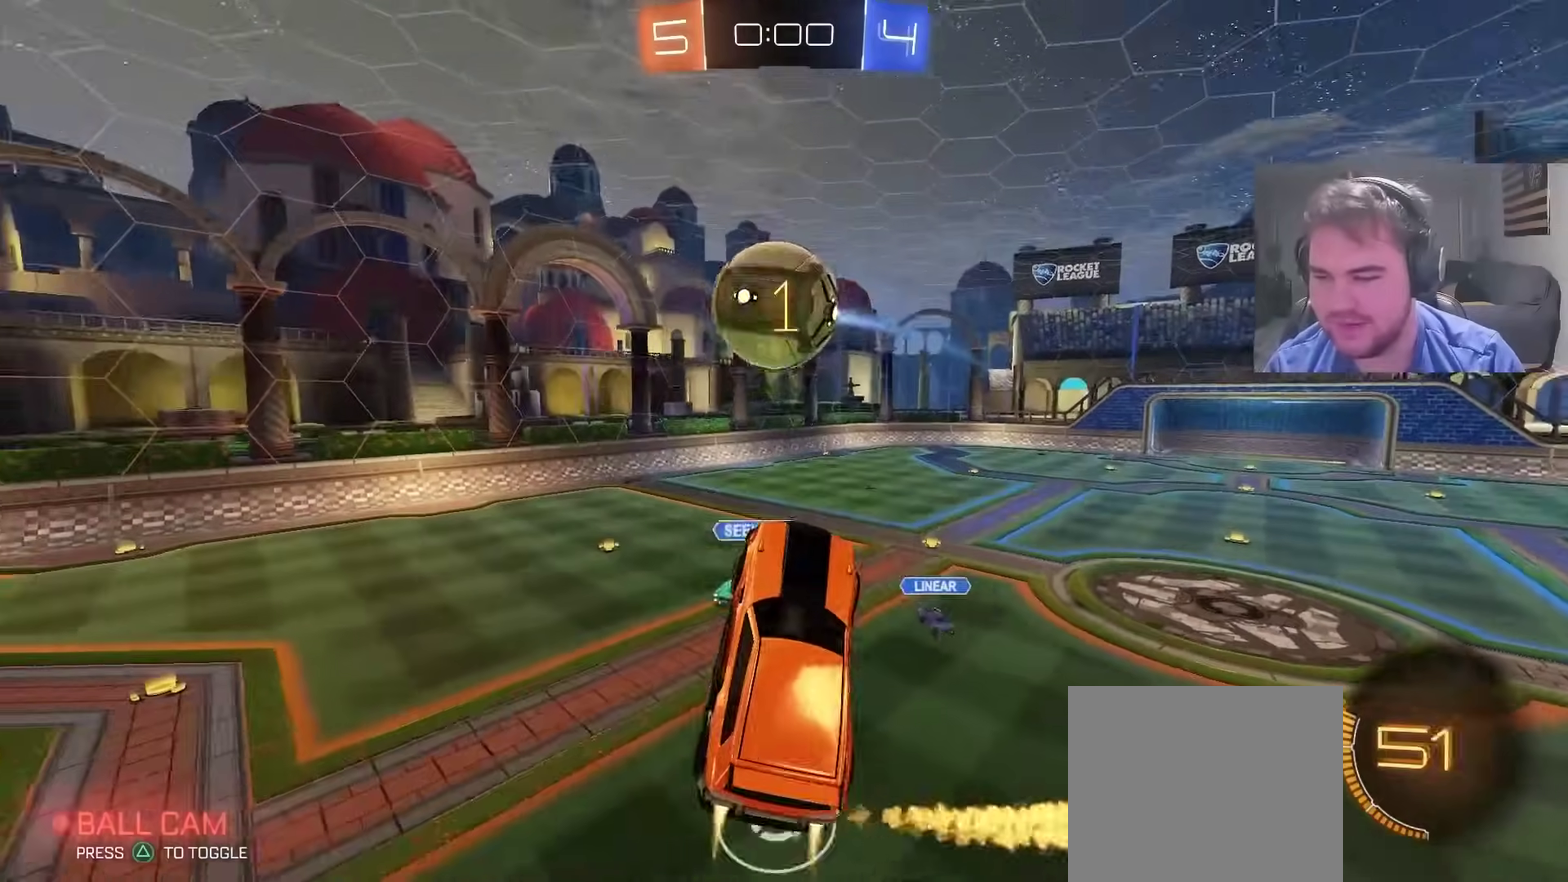
{"buttons": ["CIRCLE"], "left_stick": "down", "right_stick": "center", "events": [[33, "left_stick", "up"], [150, "CROSS", "down"], [200, "left_stick", "down"], [300, "CROSS", "up"]]}
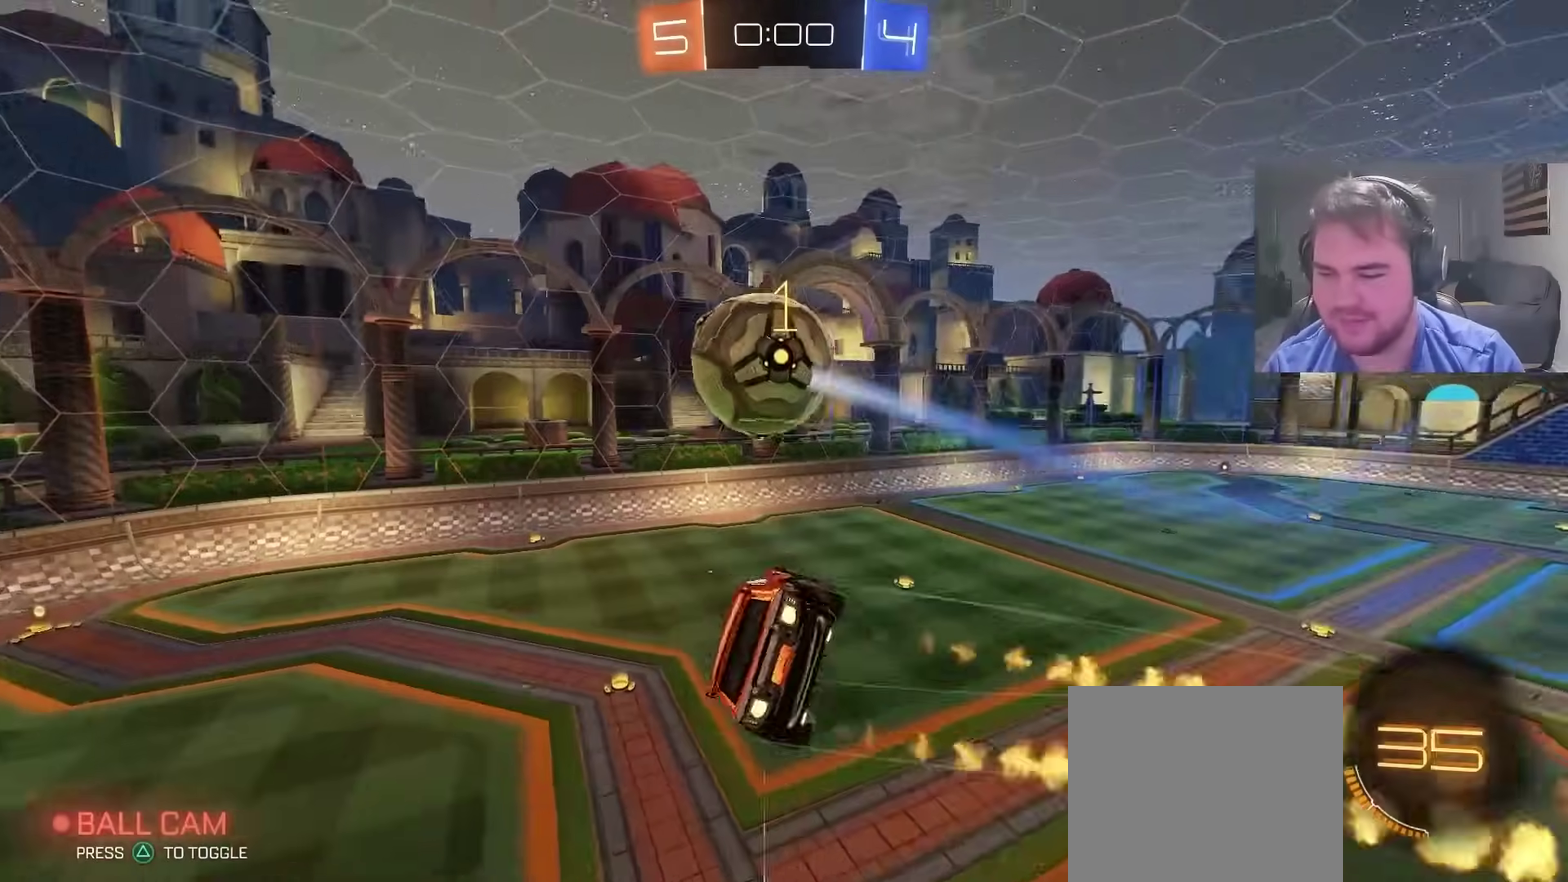
{"buttons": ["CIRCLE"], "left_stick": "right", "right_stick": "center", "events": [[317, "left_stick", "up"], [383, "left_stick", "right"]]}